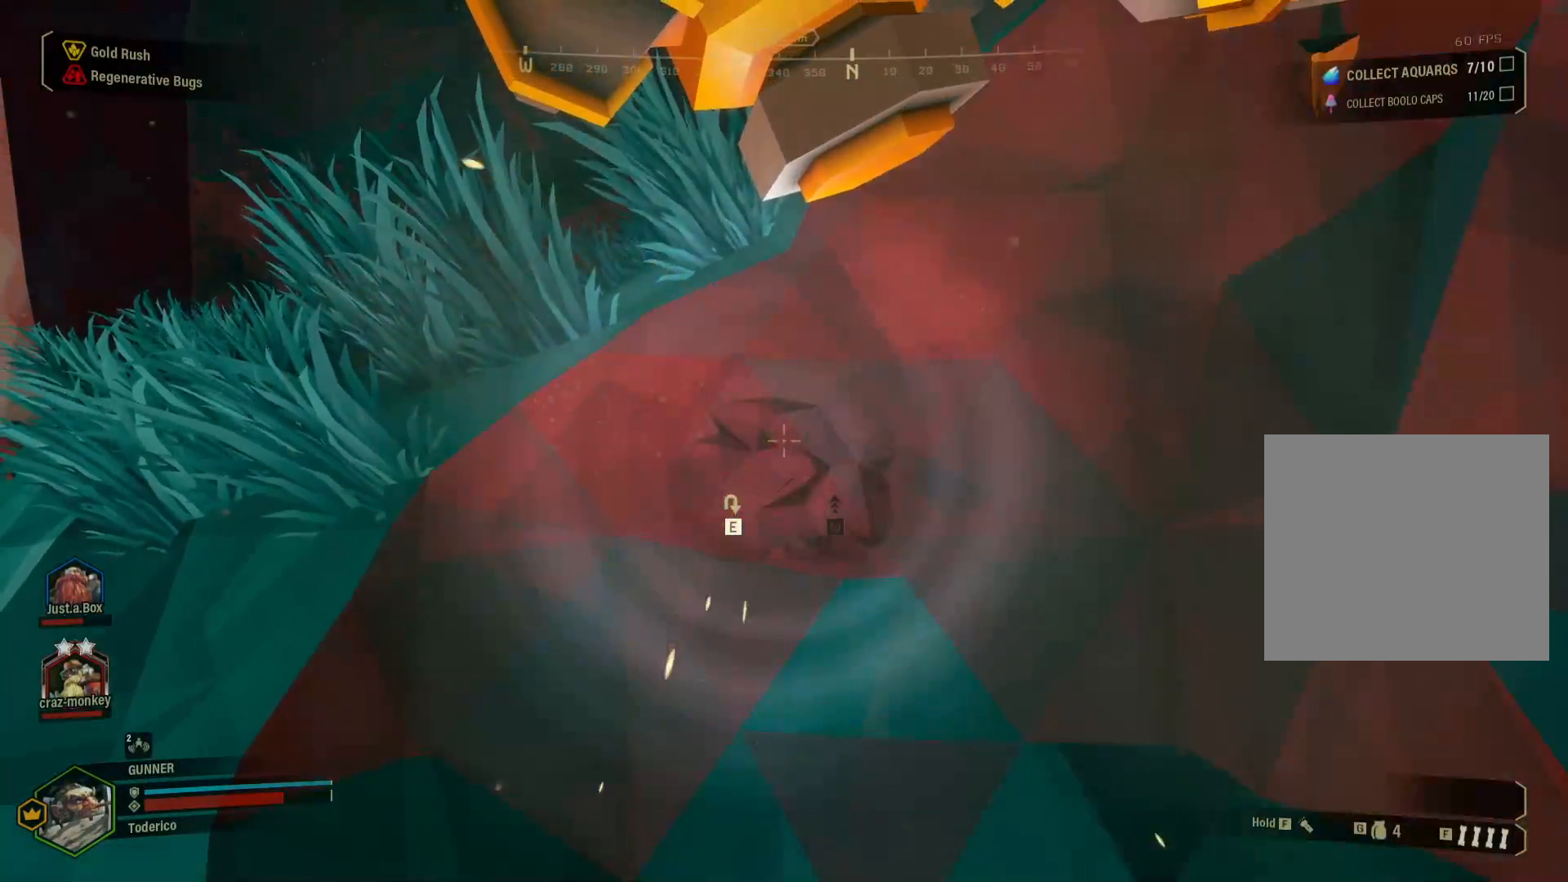
Gameplay with keyboard; each line is a JSON object with the keys held at the frame after it. "events" lists presses ("down") and releases ("up") of "1", "2", "3", "4", "5", "a", "alt", "b", "c", "ctrl", "d", "e", "f", "g", "q", "r", "s", "shift", "space", "t", "tab", "v", "w", "x" and "z" between this image and that frame as [ms after this image, input, new state], when the widget could be followed in between. No other keys are recorded. Mouse input is not recorded.
{"keys": ["space", "w"], "events": [[300, "w", "down"], [417, "space", "down"]]}
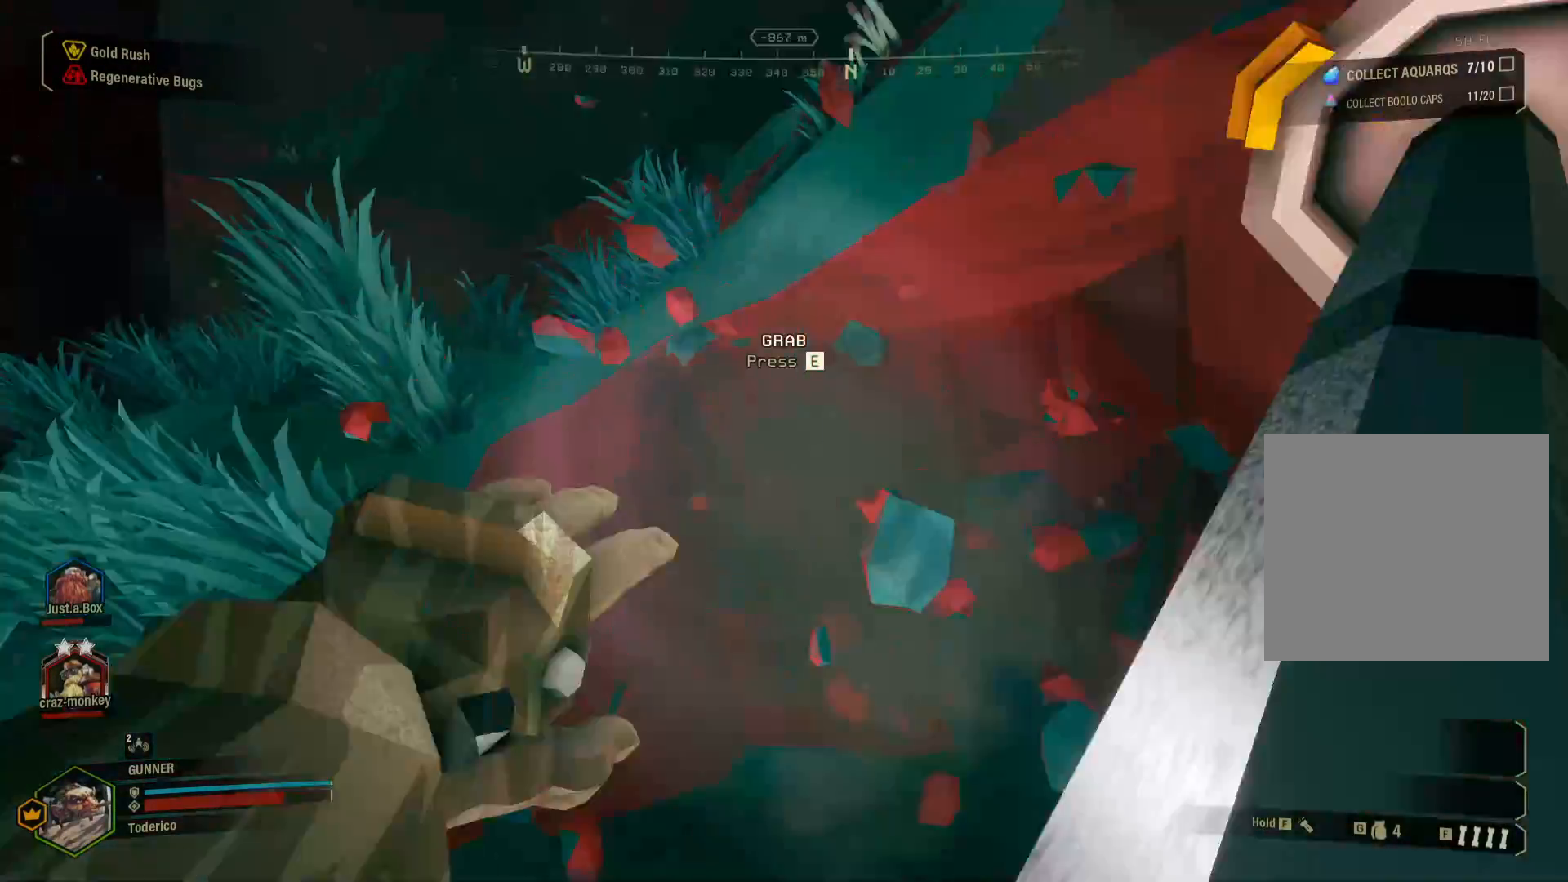
{"keys": ["a", "w"], "events": [[33, "space", "up"], [117, "space", "down"], [217, "space", "up"], [317, "space", "down"], [400, "space", "up"], [500, "a", "down"]]}
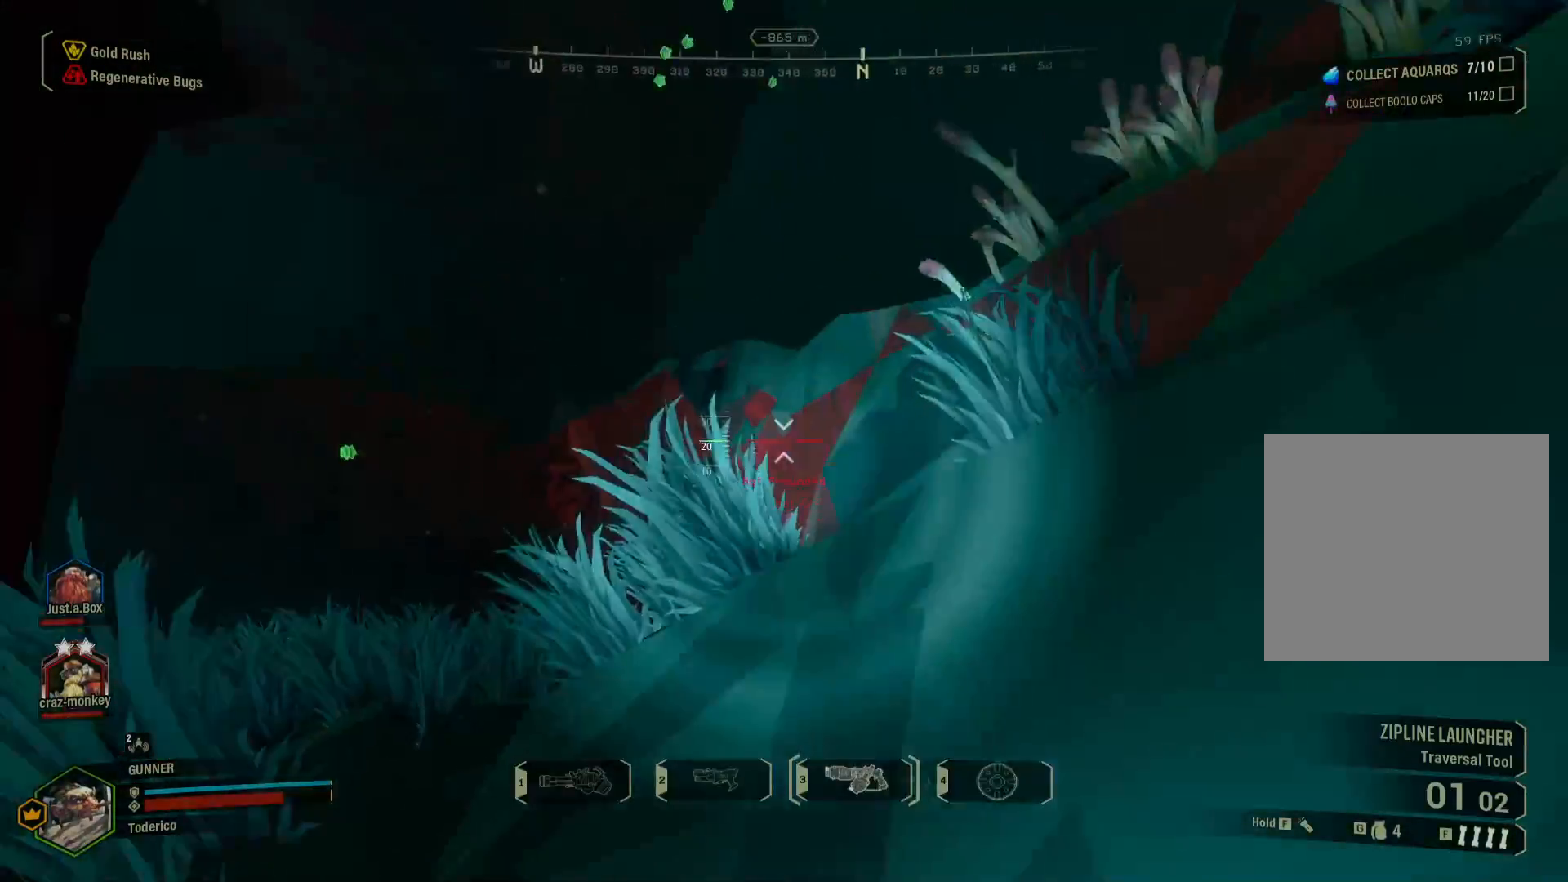
{"keys": ["space", "w"], "events": [[50, "space", "down"], [83, "a", "up"], [150, "space", "up"], [233, "space", "down"], [350, "space", "up"], [433, "space", "down"]]}
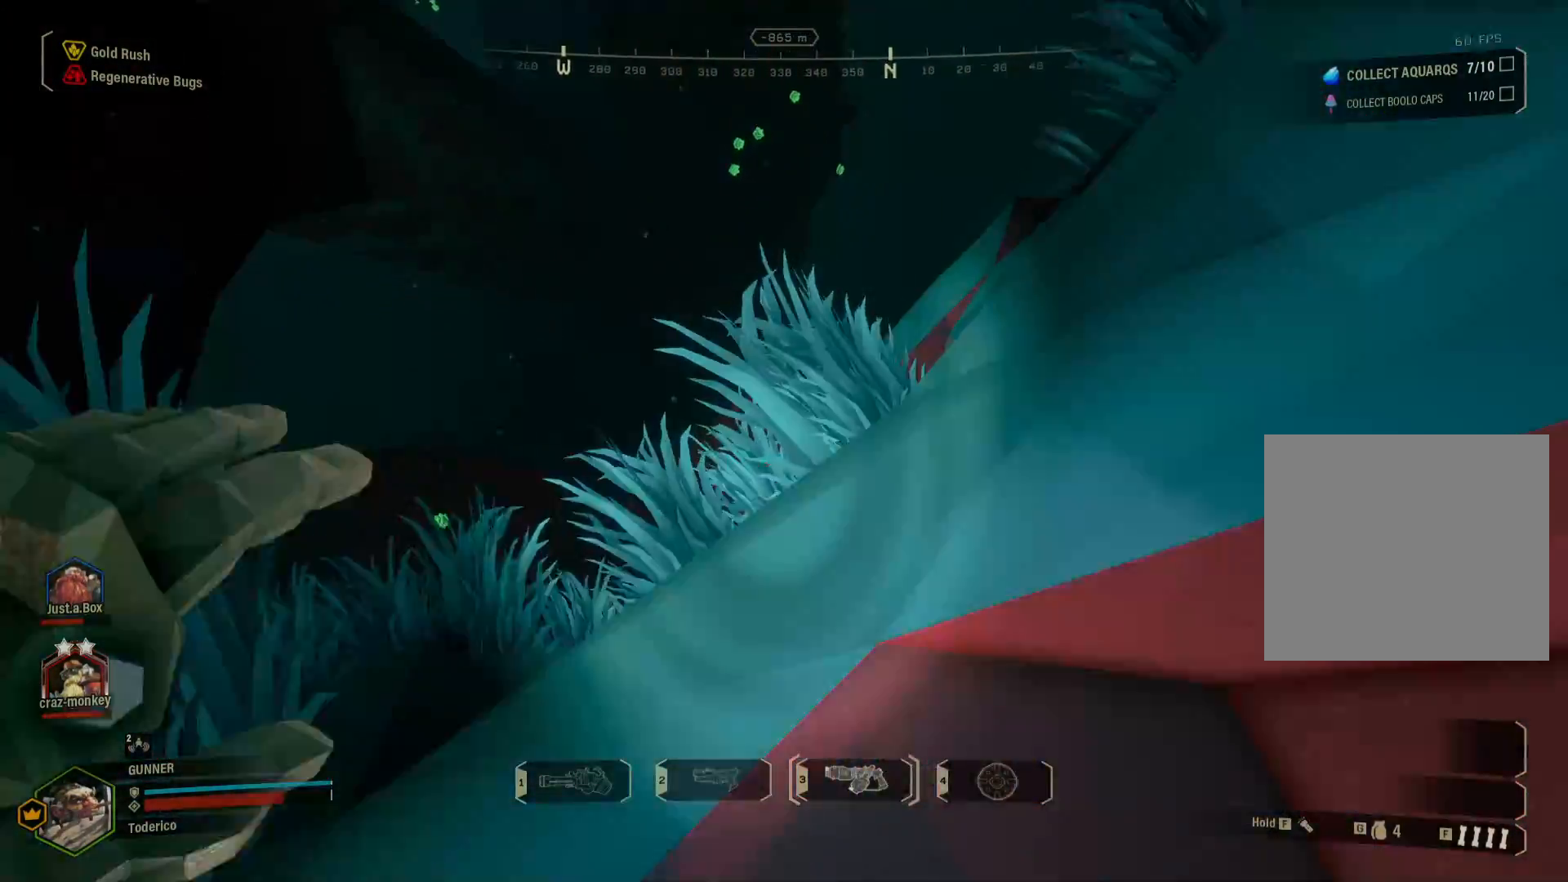
{"keys": ["w"], "events": [[33, "space", "up"], [133, "space", "down"], [217, "a", "down"], [250, "space", "up"], [367, "a", "up"], [383, "space", "down"], [483, "space", "up"]]}
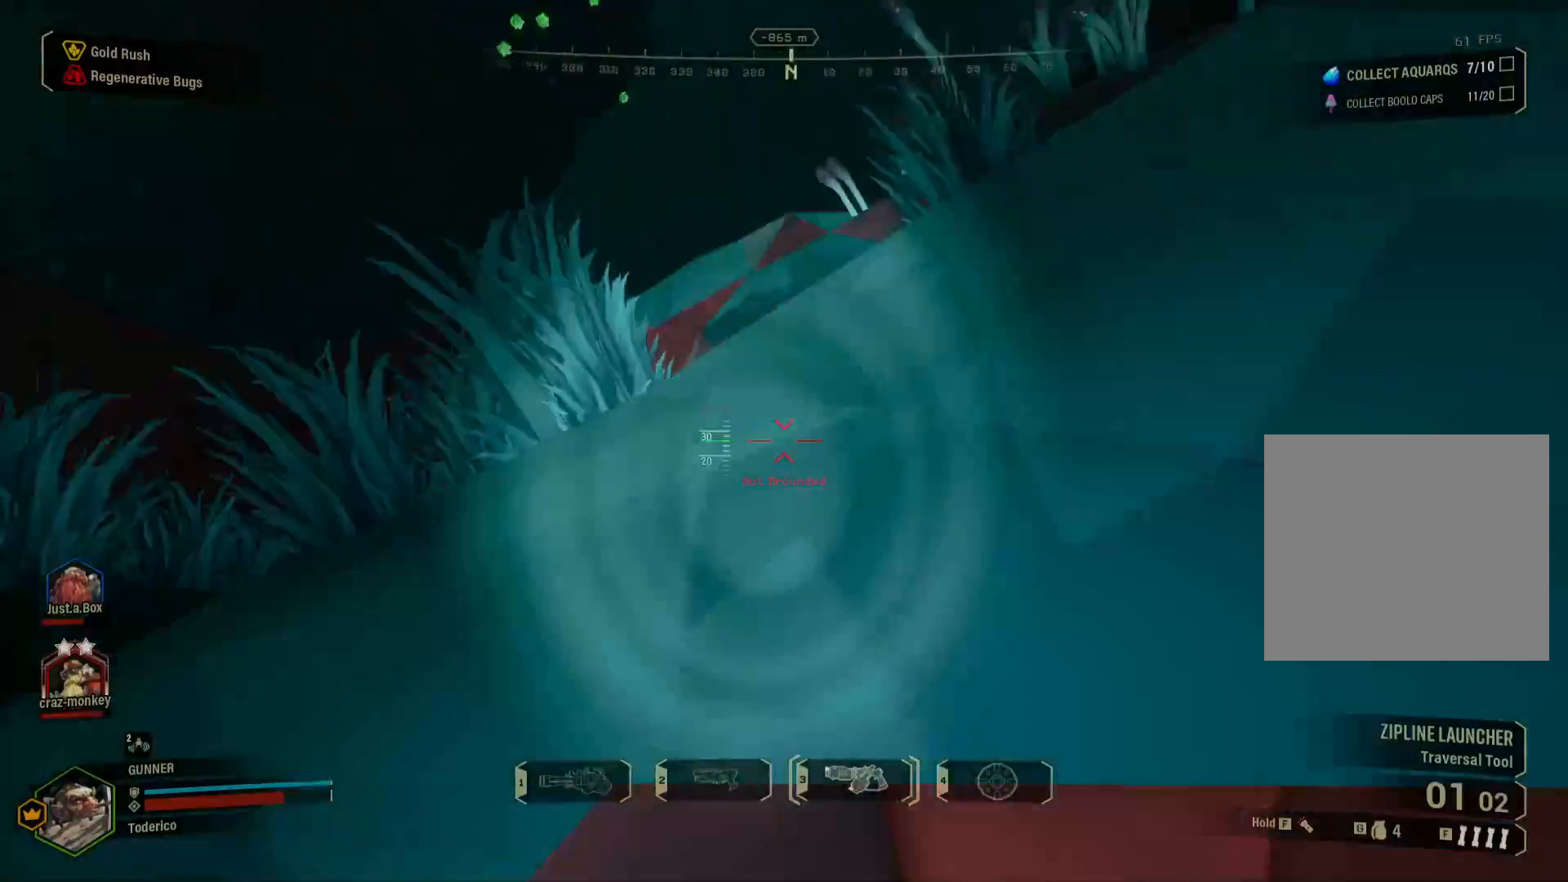
{"keys": ["a", "w"], "events": [[33, "a", "down"], [200, "space", "down"], [317, "space", "up"]]}
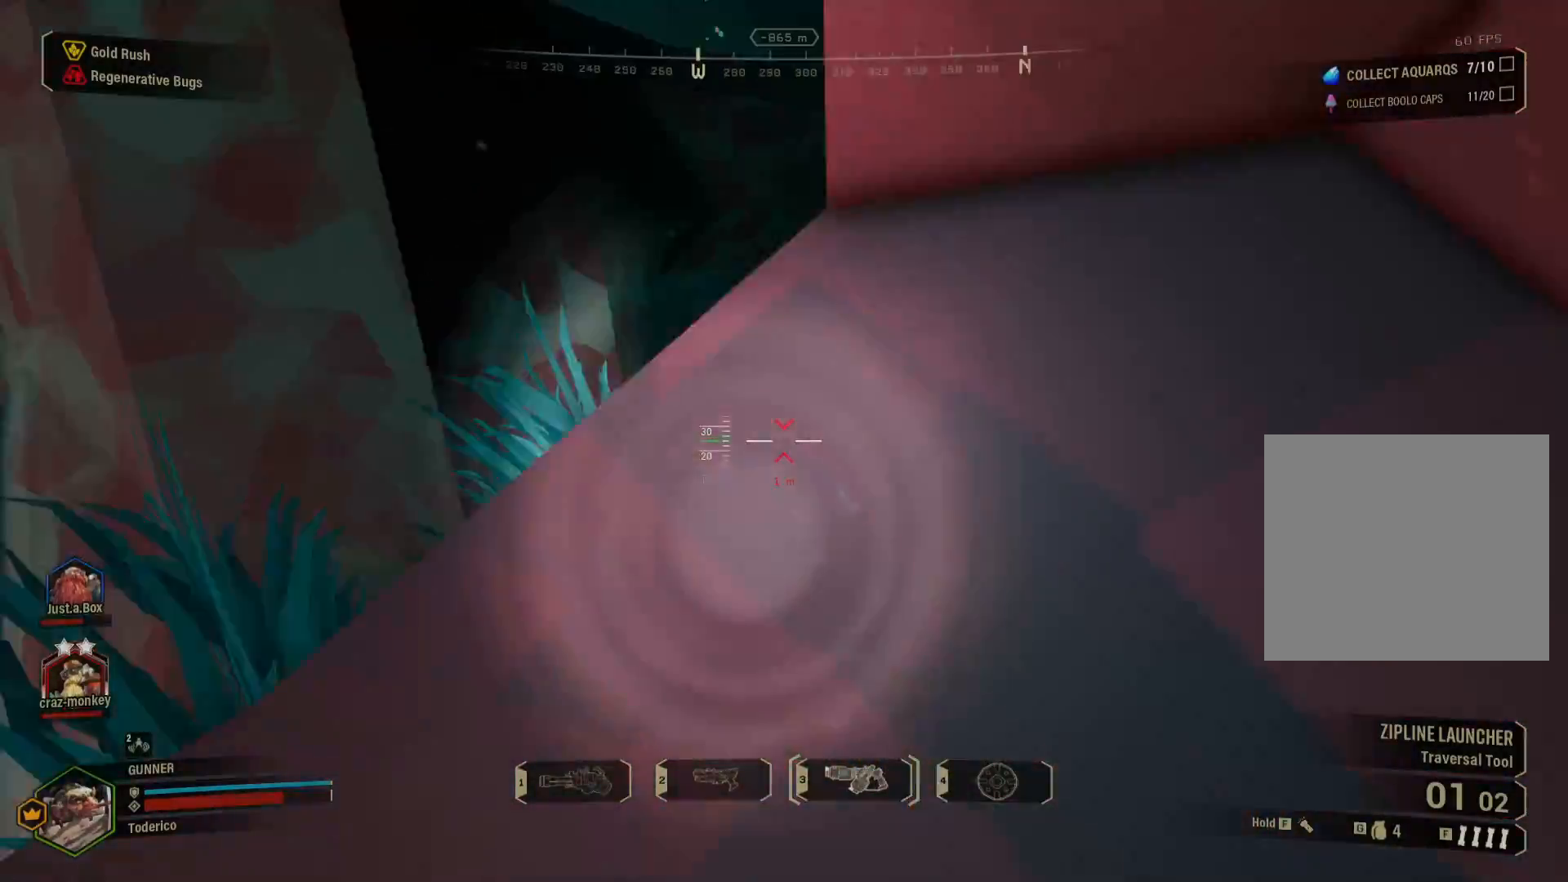
{"keys": ["s"], "events": [[183, "w", "up"], [200, "a", "up"], [433, "s", "down"]]}
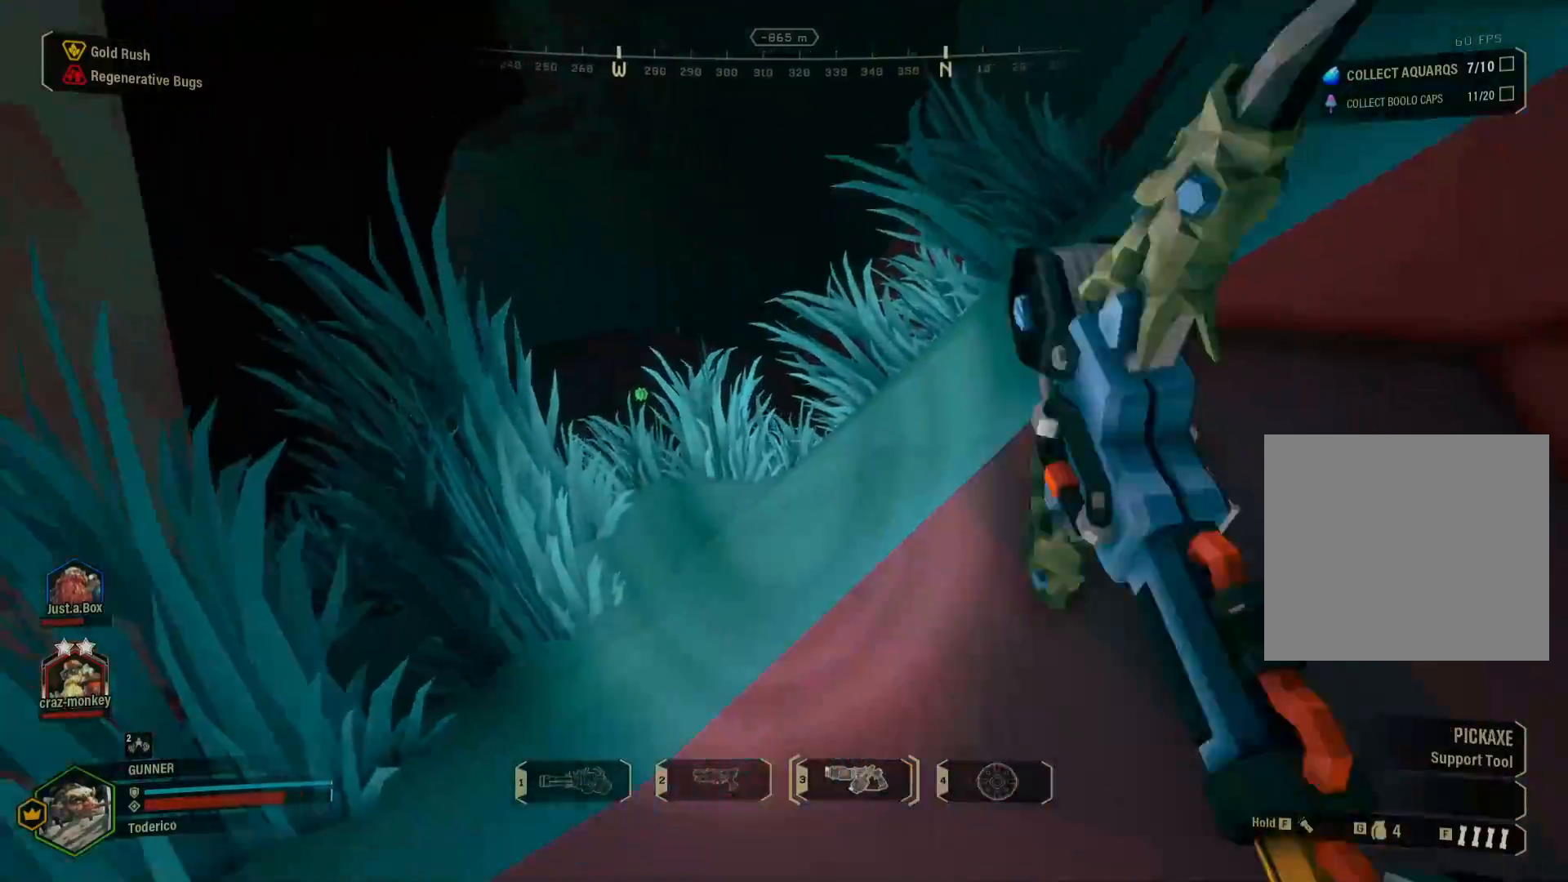
{"keys": ["space", "w"], "events": [[17, "s", "up"], [150, "w", "down"], [267, "space", "down"], [383, "space", "up"], [467, "space", "down"]]}
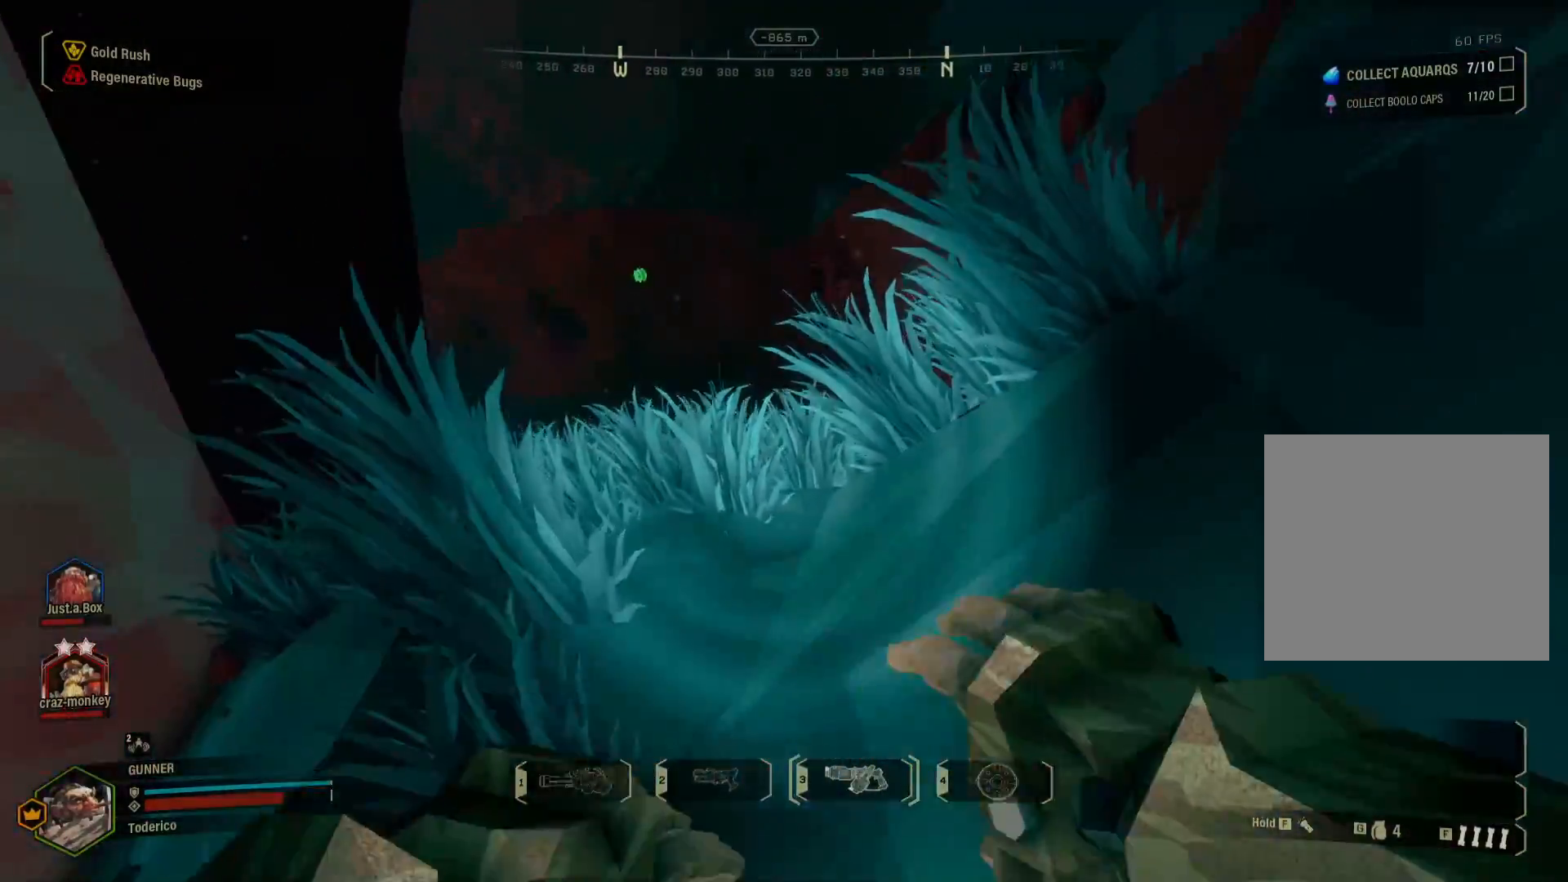
{"keys": ["a", "w"], "events": [[83, "space", "up"], [433, "a", "down"]]}
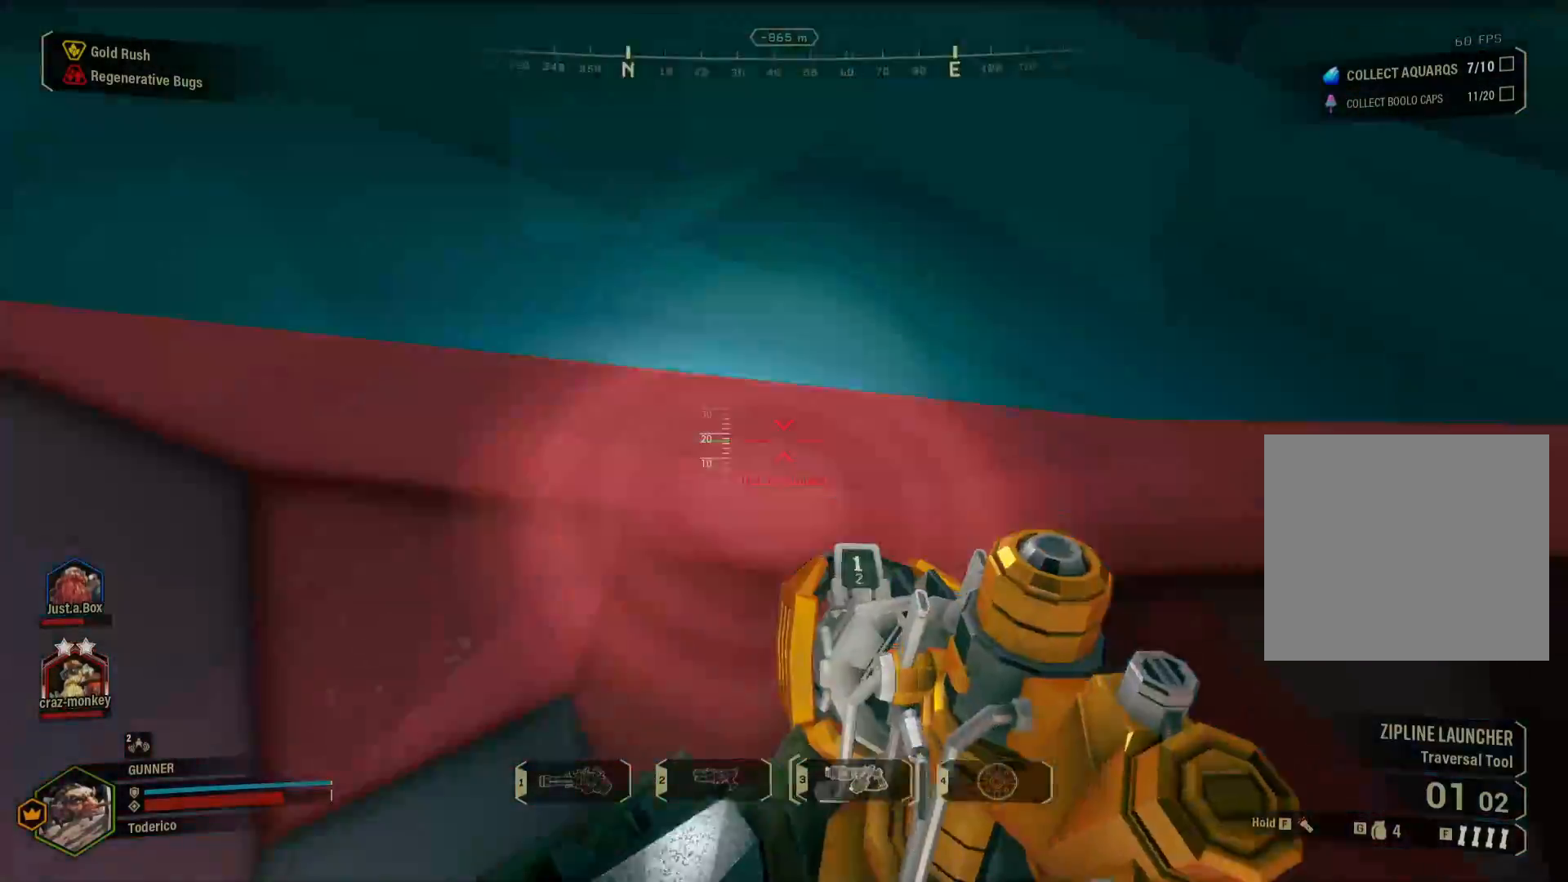
{"keys": ["s"], "events": [[100, "w", "up"], [200, "space", "down"], [317, "space", "up"], [333, "a", "up"], [500, "s", "down"]]}
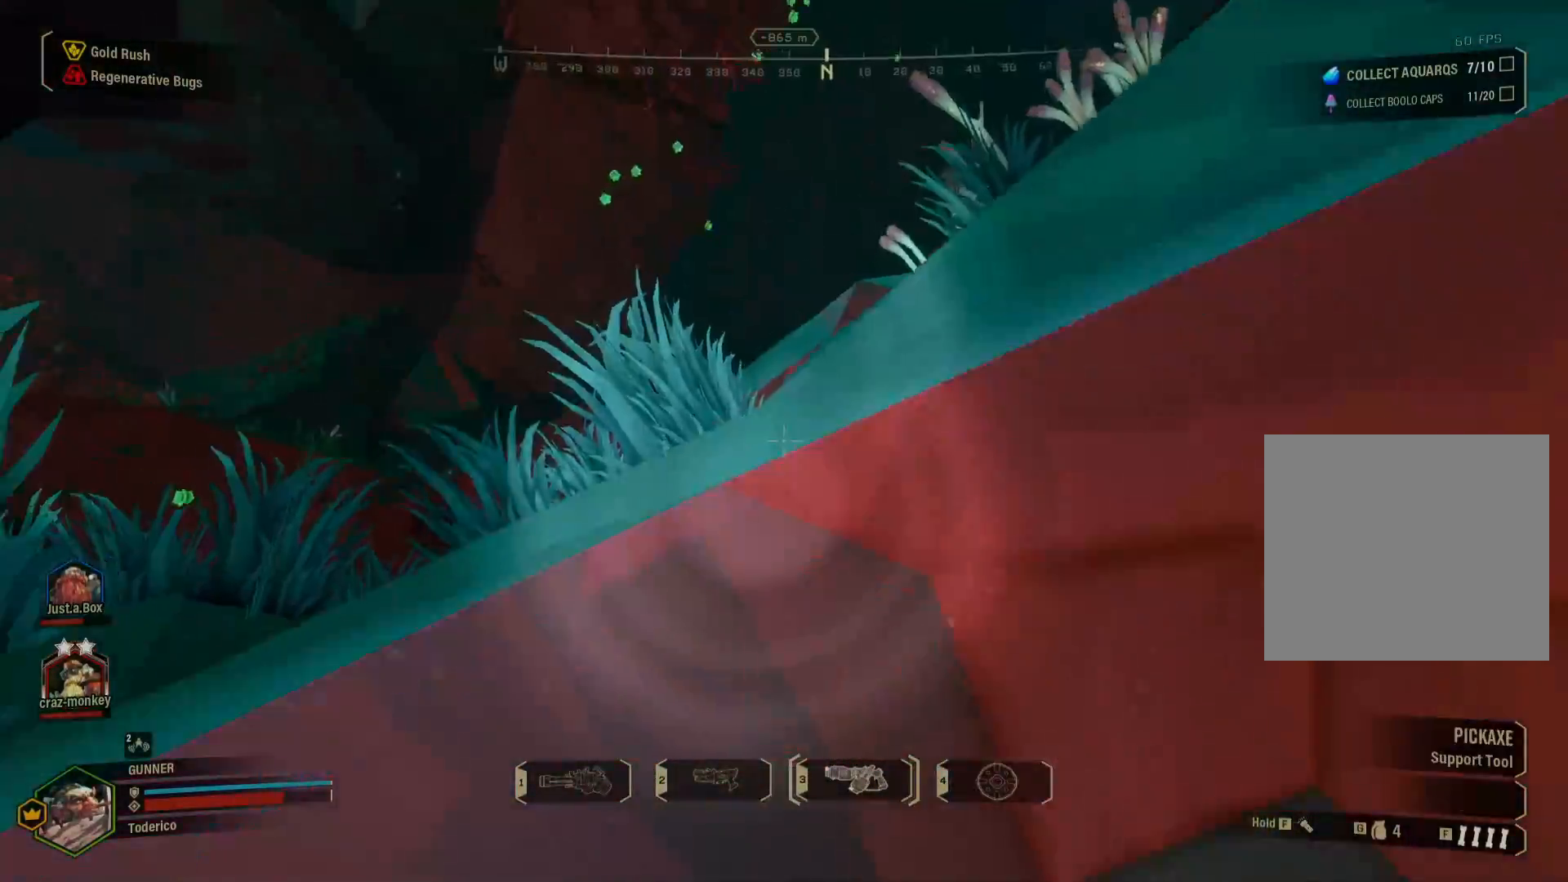
{"keys": [], "events": [[150, "s", "up"], [167, "d", "down"], [317, "d", "up"]]}
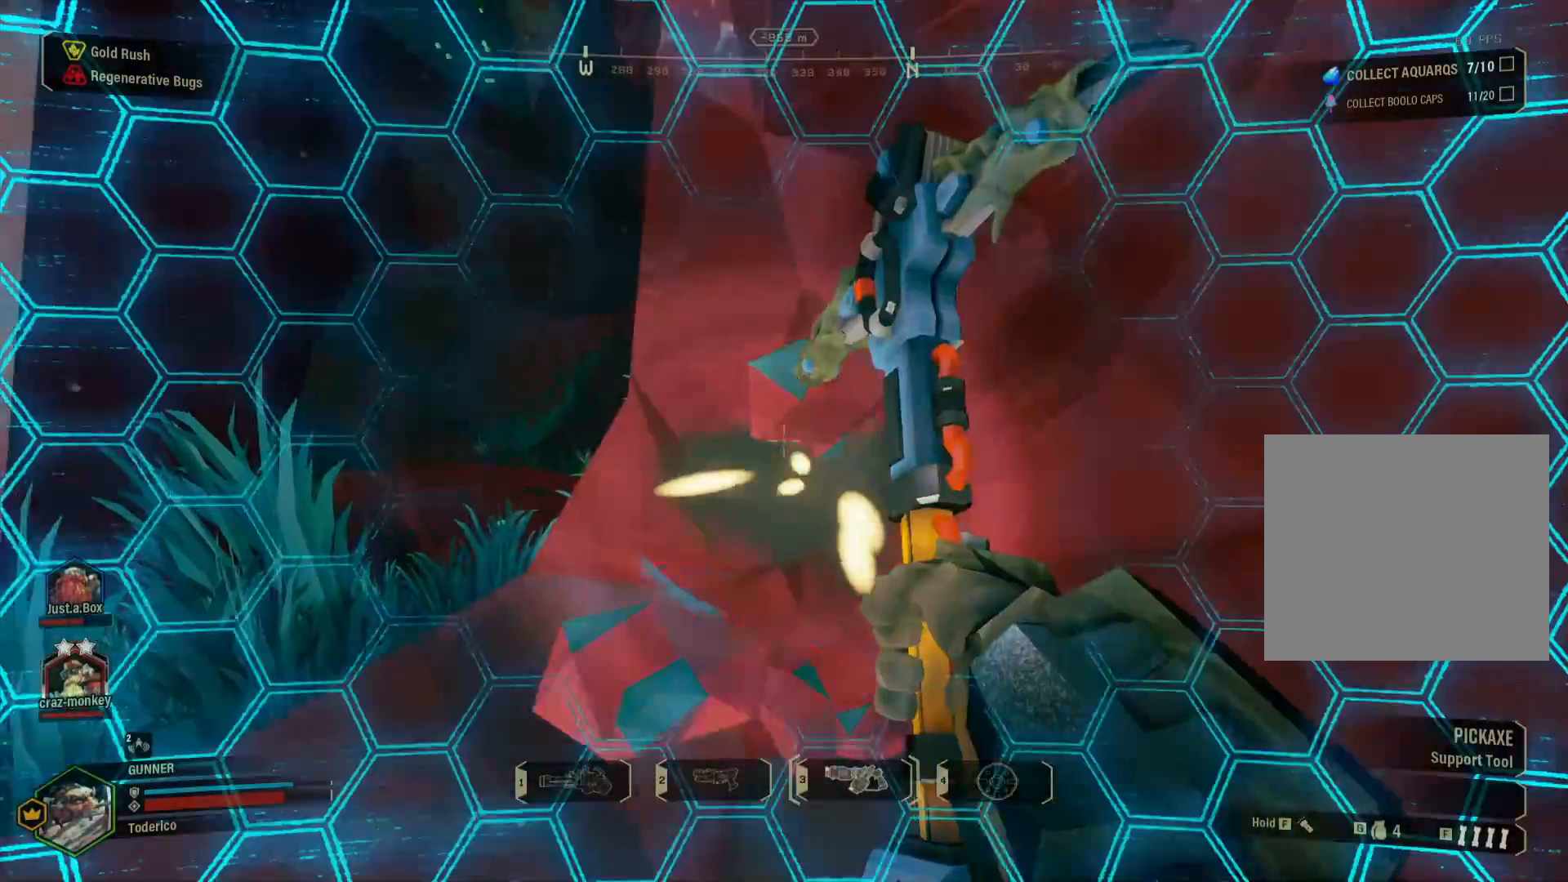
{"keys": [], "events": [[17, "a", "down"], [183, "a", "up"]]}
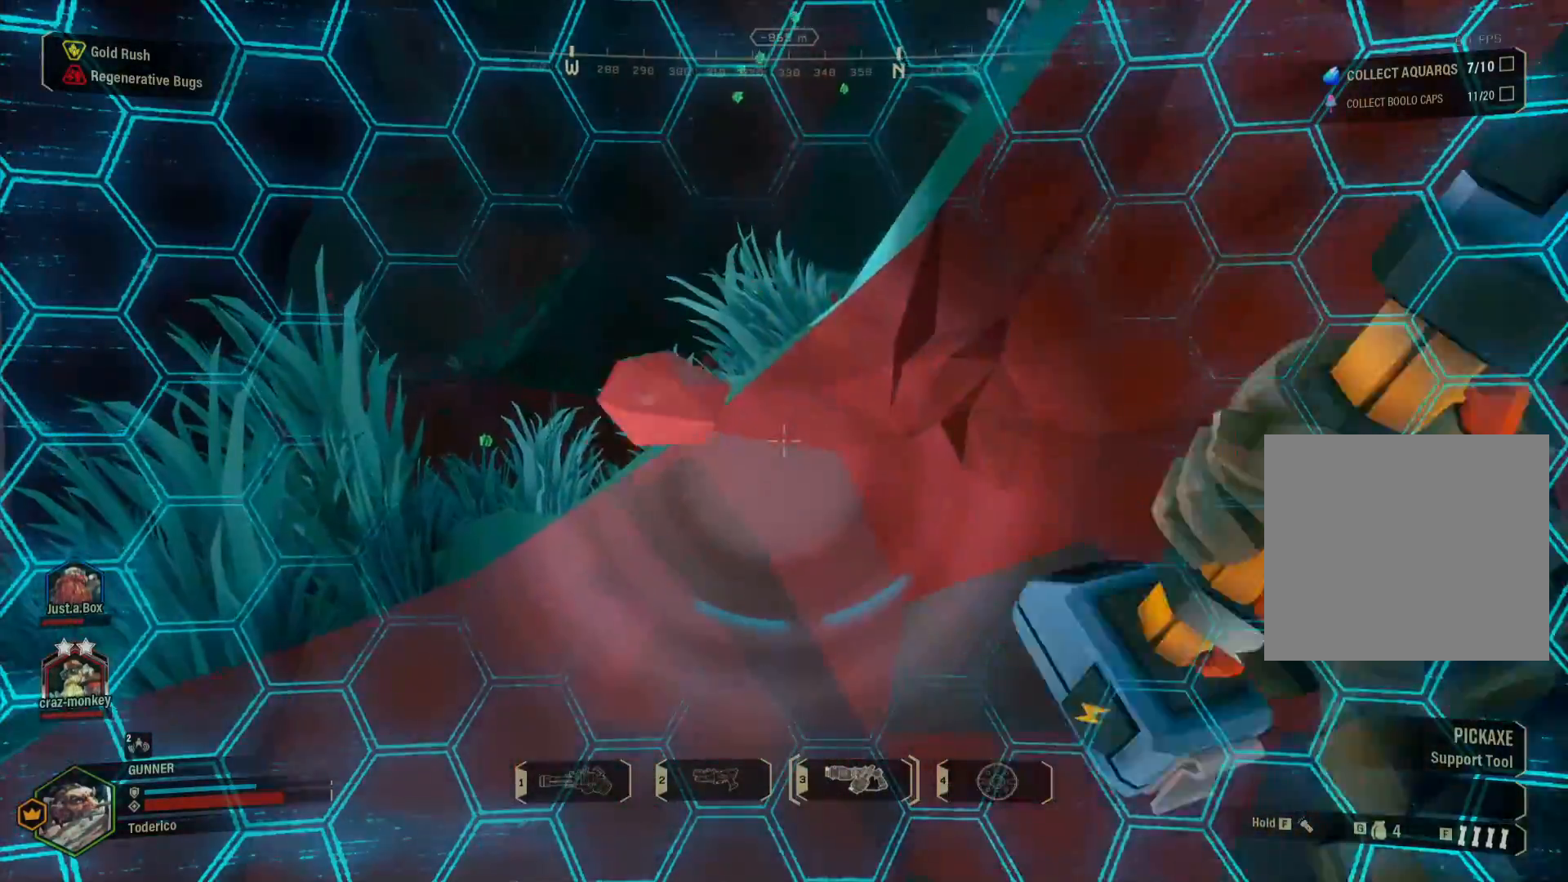
{"keys": ["space", "w"], "events": [[267, "w", "down"], [417, "space", "down"]]}
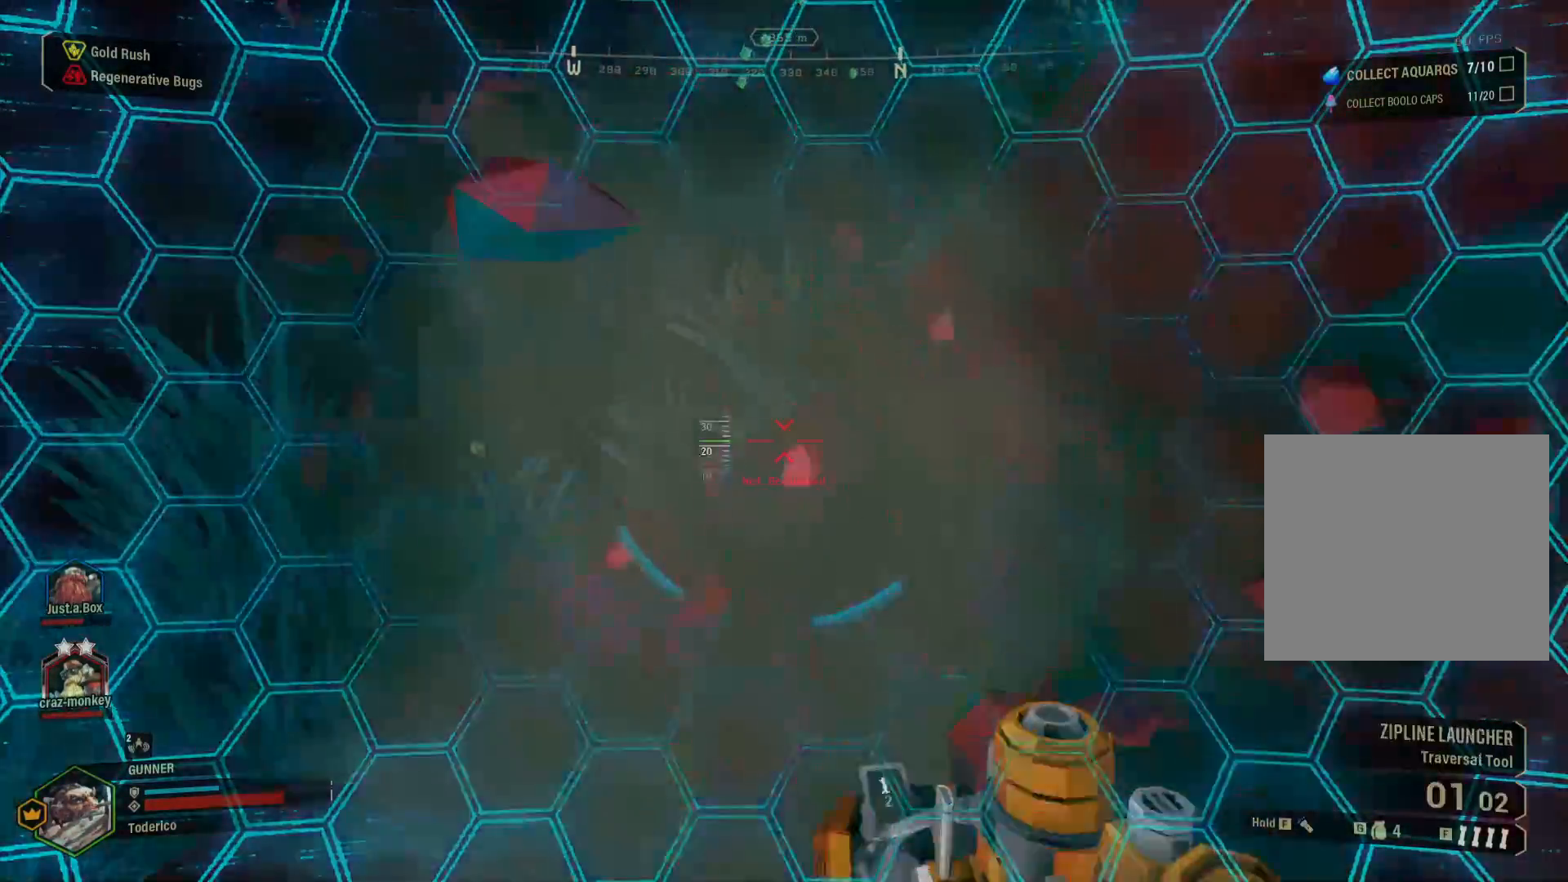
{"keys": ["w"], "events": [[50, "space", "up"], [133, "space", "down"], [250, "space", "up"], [300, "a", "down"], [350, "space", "down"], [417, "a", "up"], [483, "space", "up"]]}
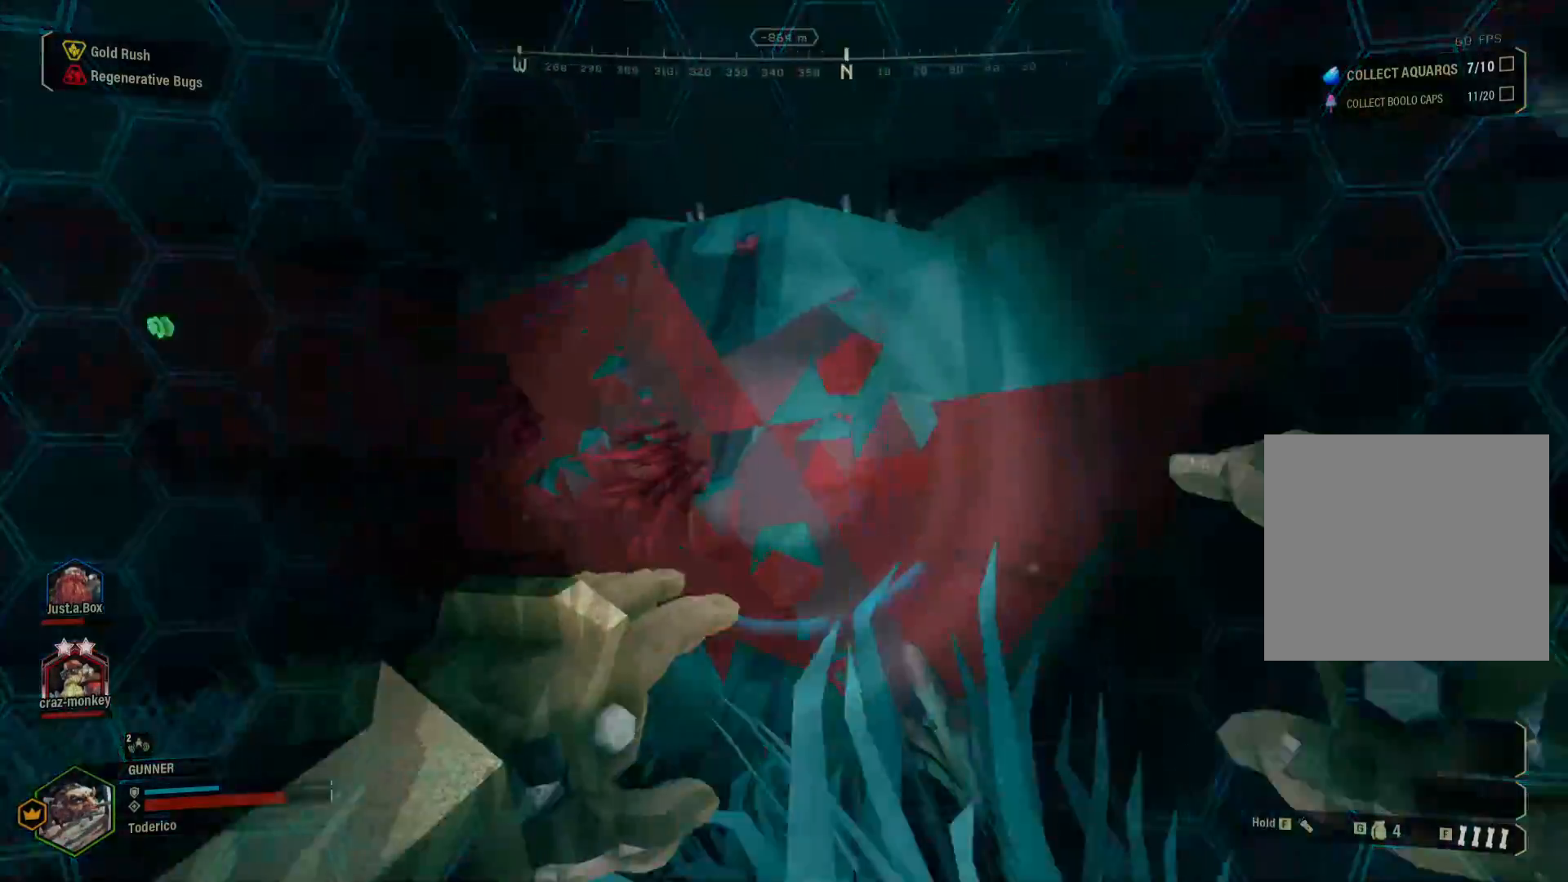
{"keys": ["w"], "events": [[67, "space", "down"], [183, "space", "up"], [283, "d", "down"], [467, "d", "up"]]}
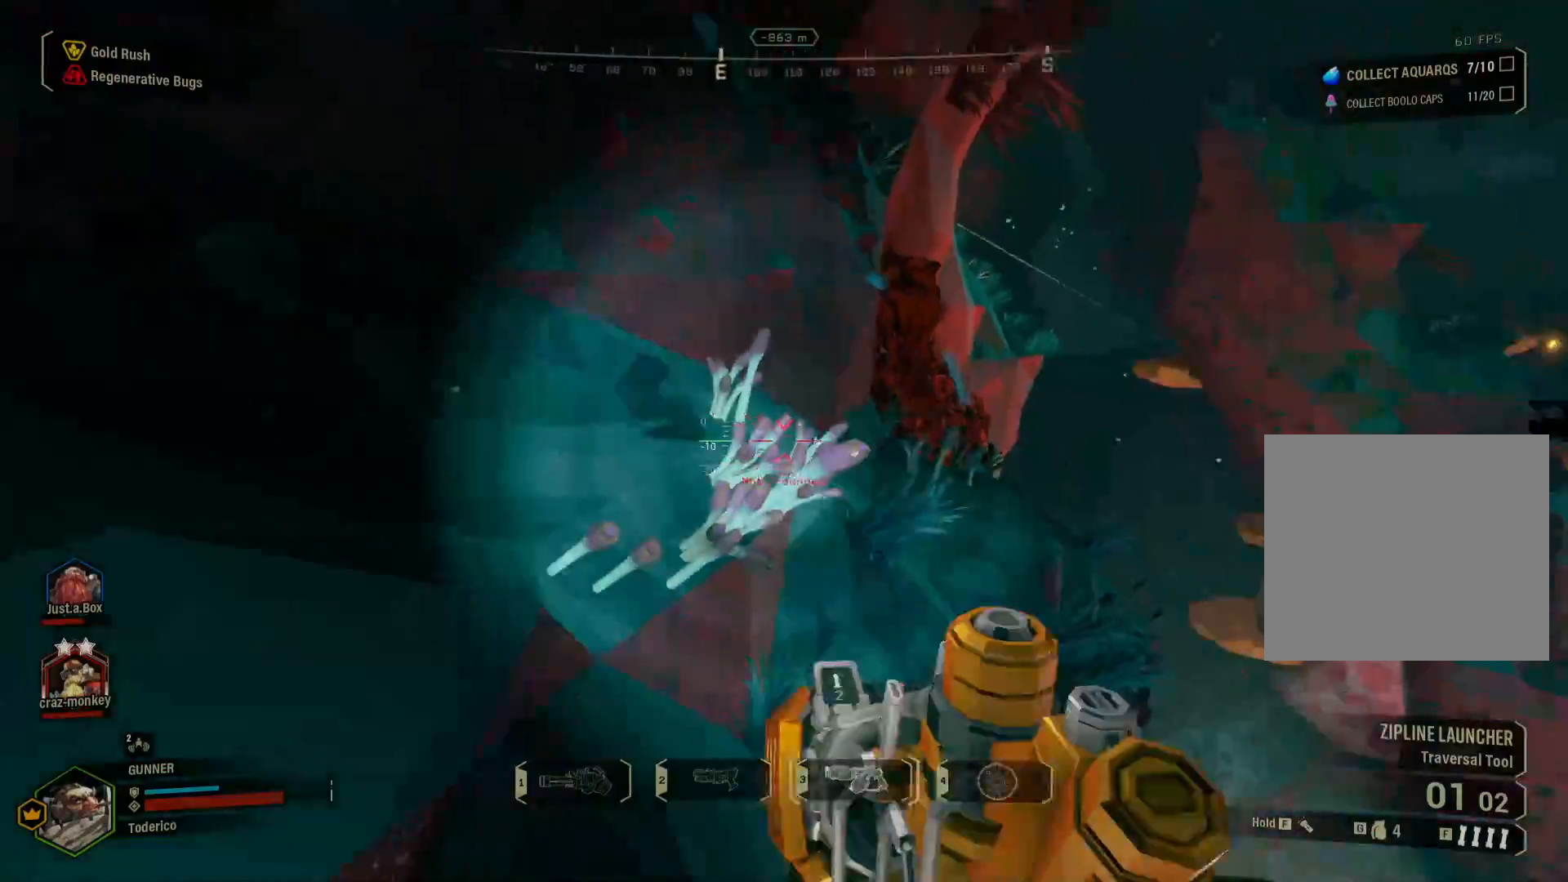
{"keys": ["w"], "events": []}
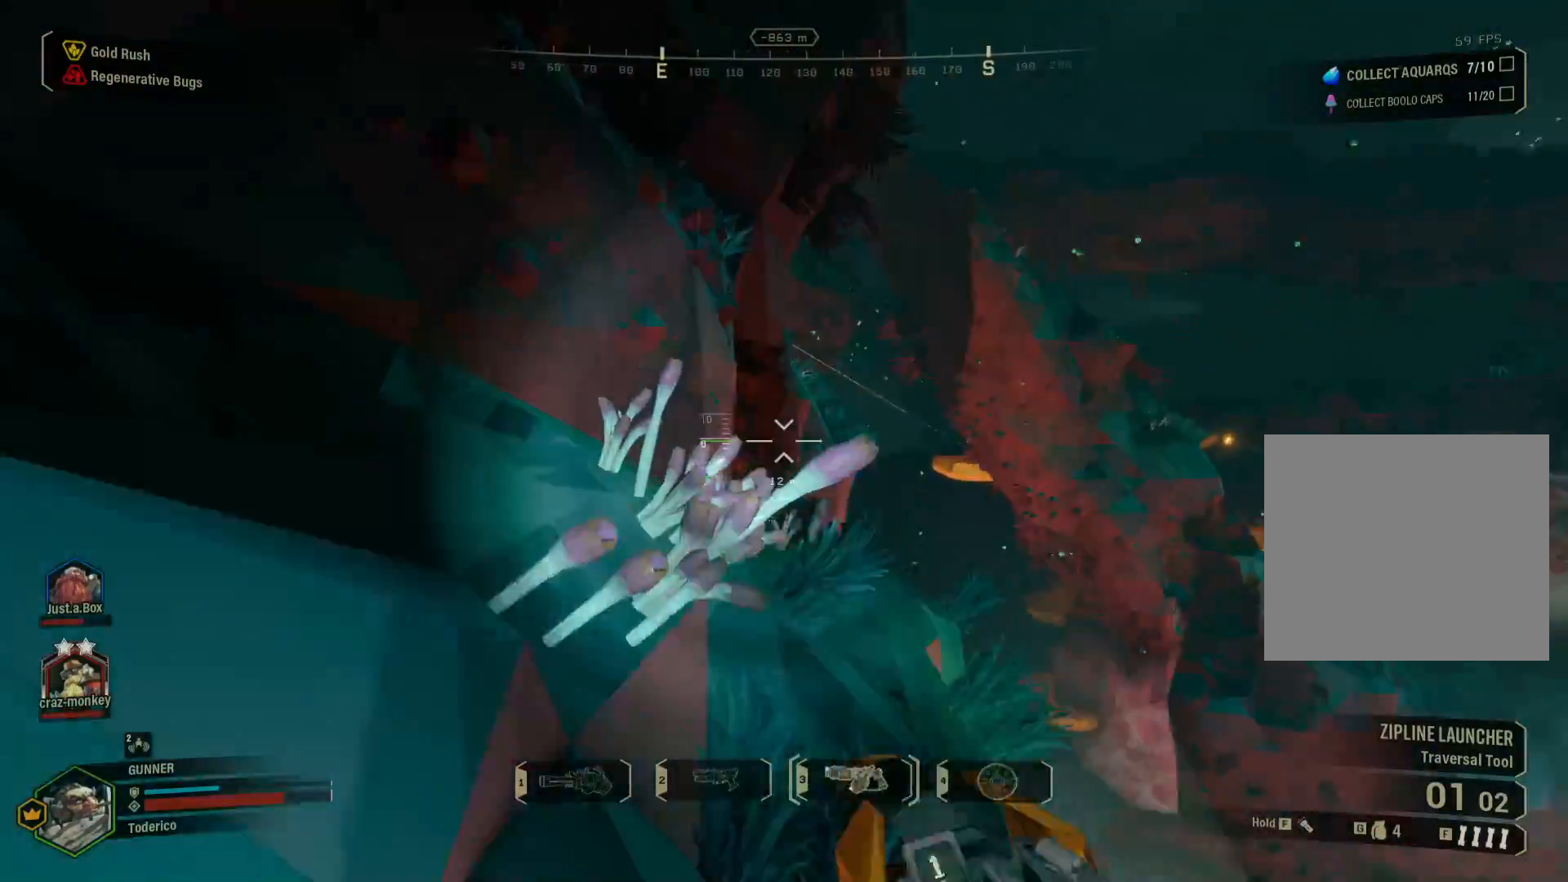
{"keys": ["a", "w"], "events": [[117, "a", "down"], [283, "space", "down"], [417, "space", "up"]]}
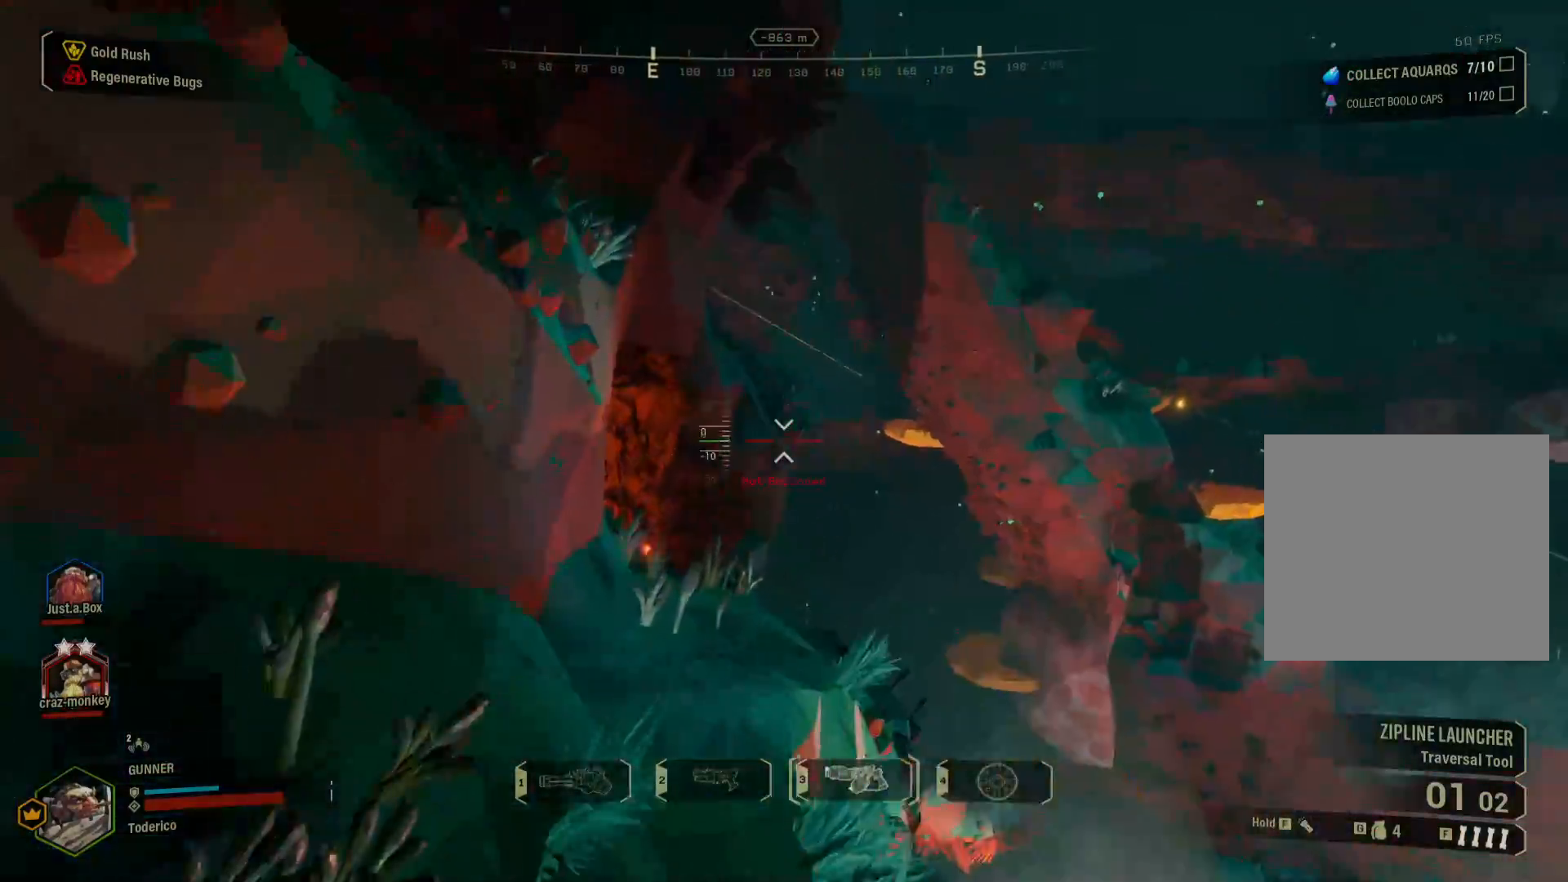
{"keys": ["a", "w"], "events": [[83, "space", "down"], [200, "space", "up"], [317, "space", "down"], [467, "space", "up"]]}
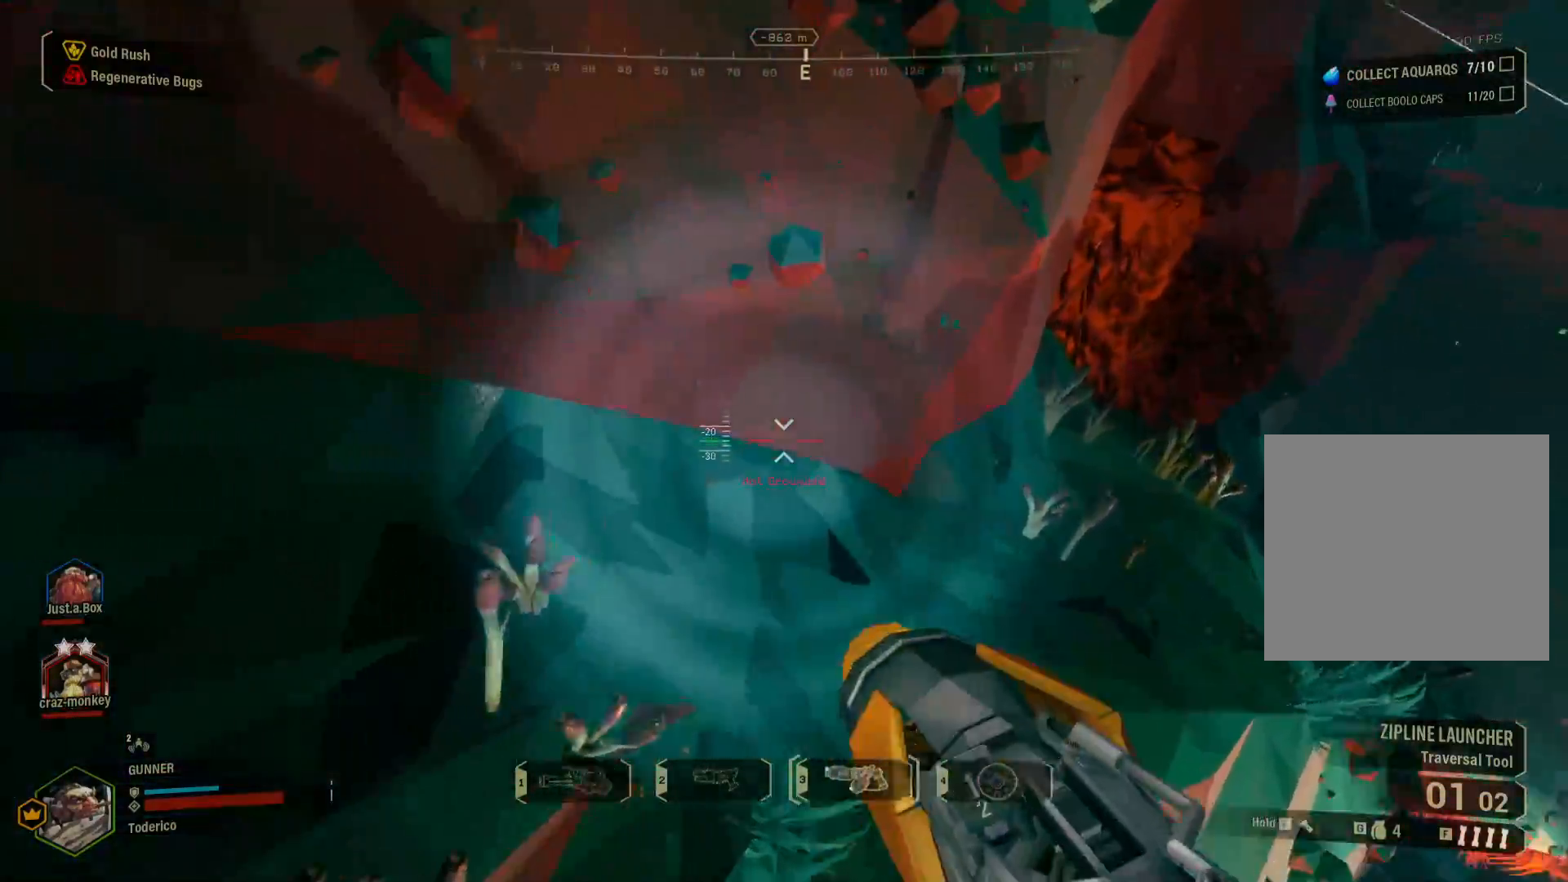
{"keys": ["w"], "events": [[33, "space", "down"], [183, "space", "up"], [333, "a", "up"], [383, "a", "down"], [500, "a", "up"]]}
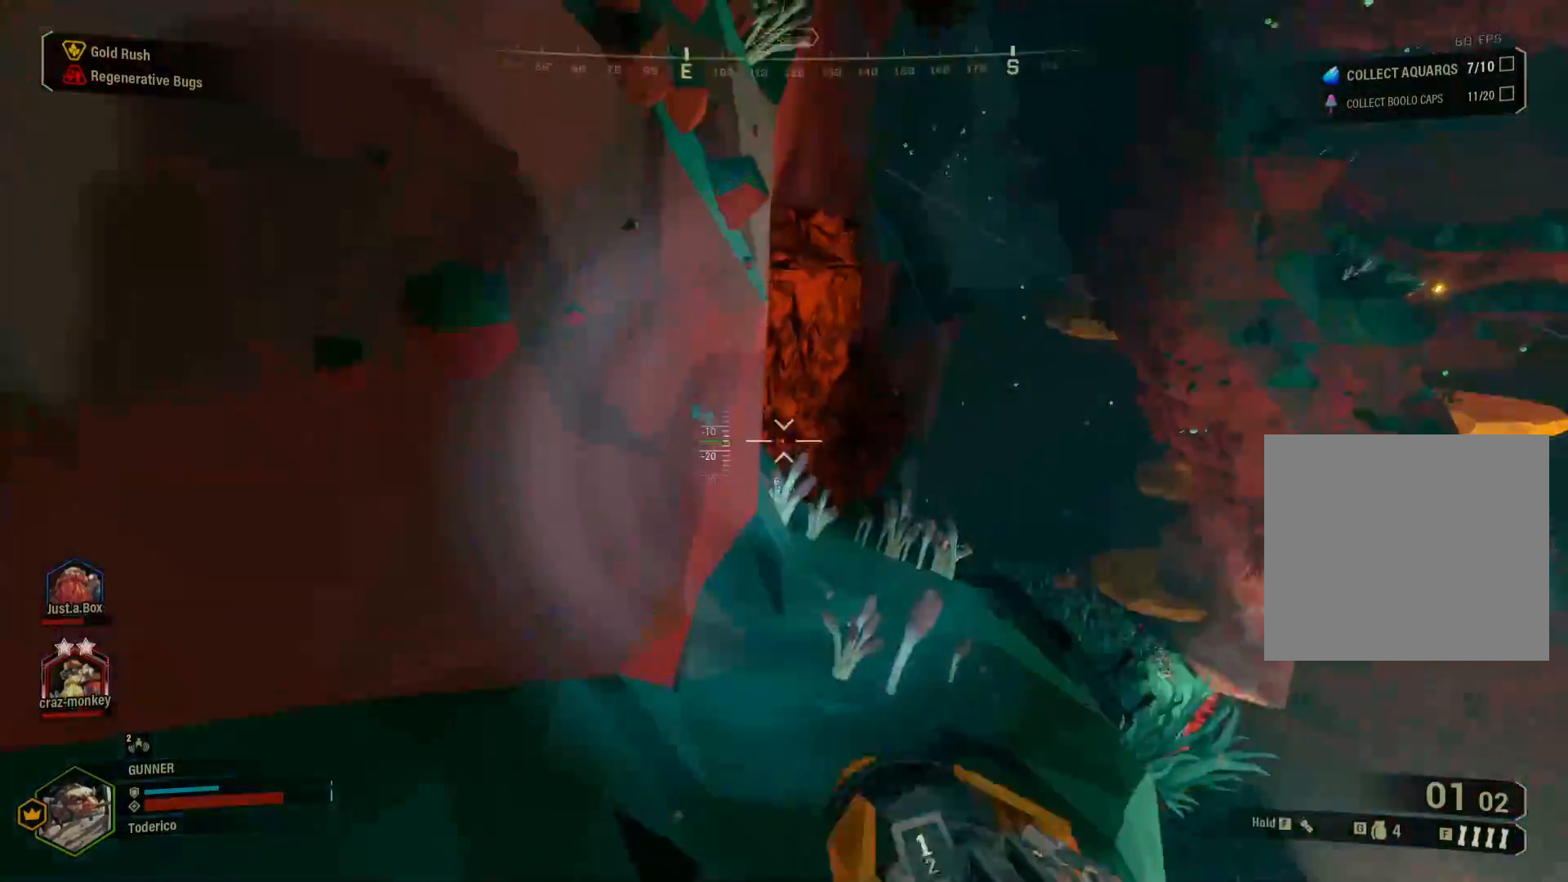
{"keys": ["d", "w"], "events": [[167, "w", "up"], [250, "a", "down"], [350, "w", "down"], [433, "a", "up"], [500, "d", "down"]]}
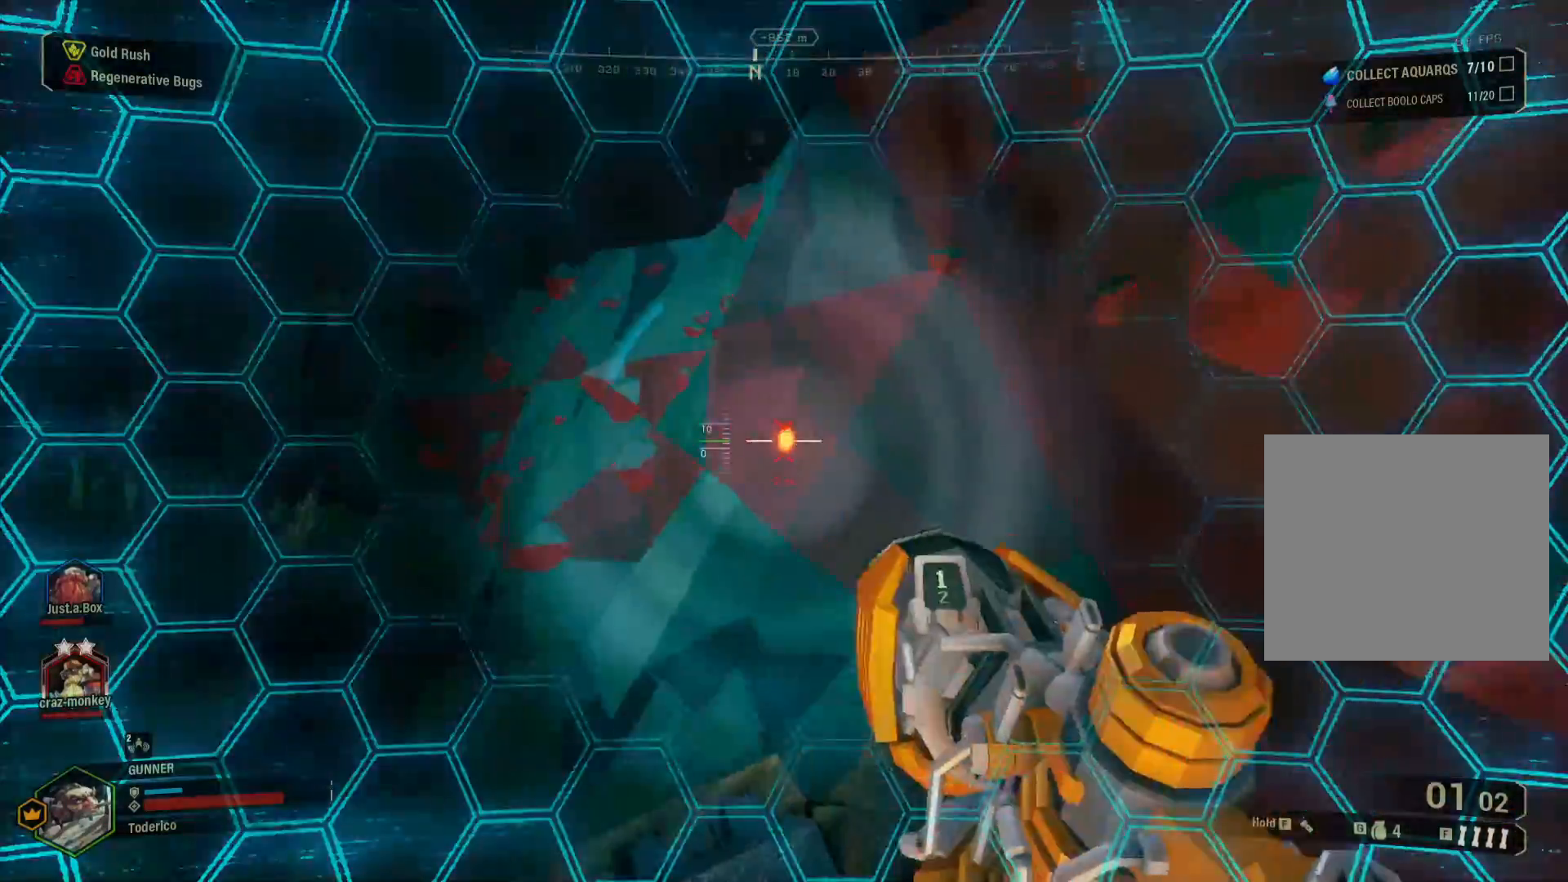
{"keys": ["d", "w"], "events": [[150, "1", "down"], [250, "1", "up"]]}
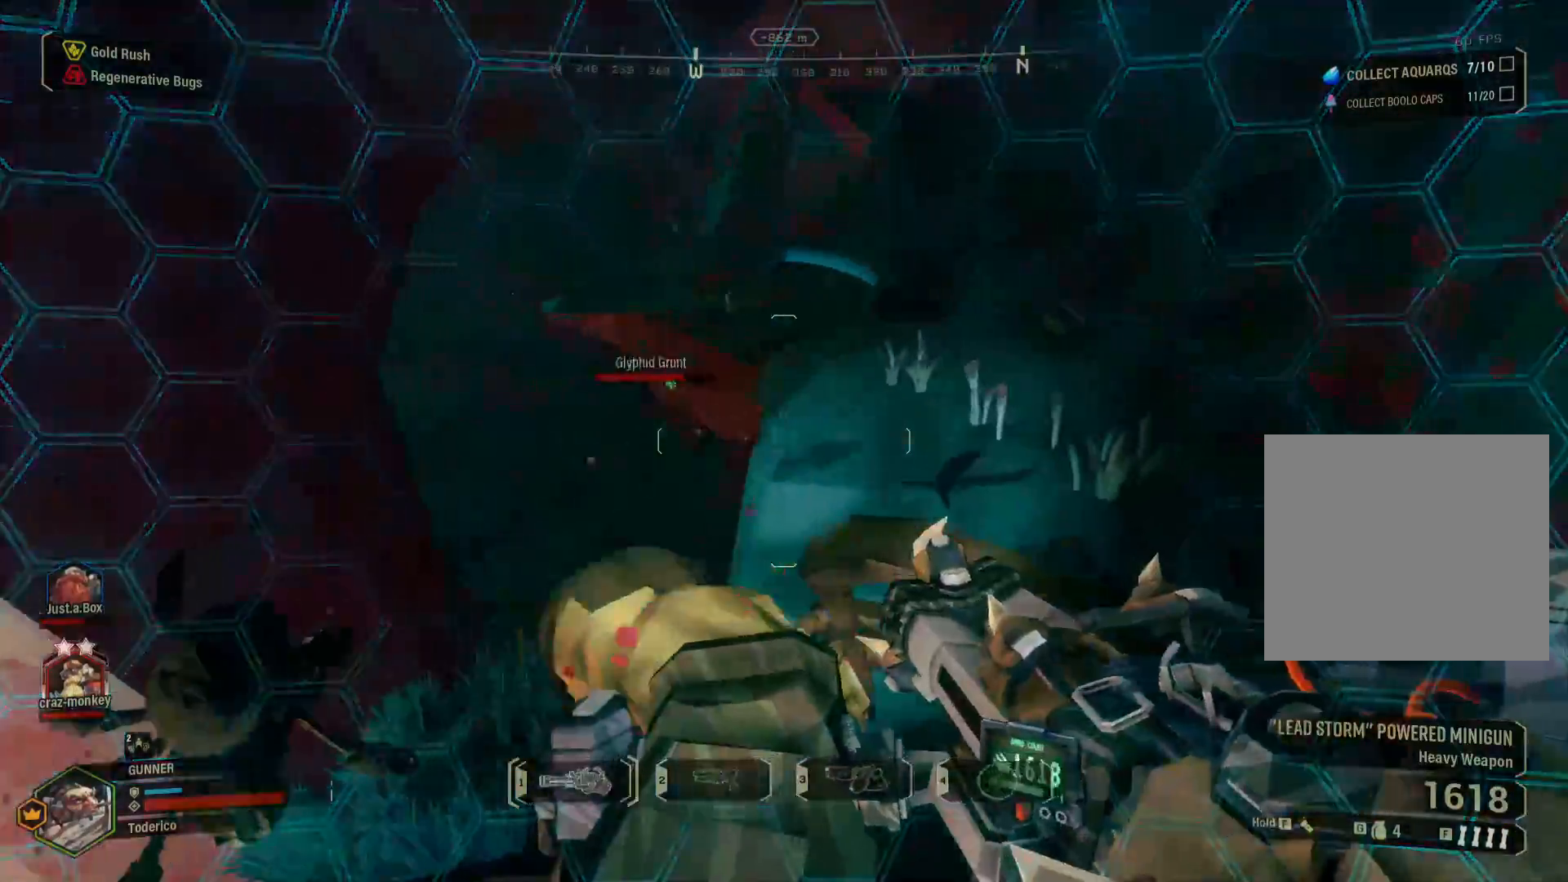
{"keys": ["d"], "events": [[167, "w", "up"]]}
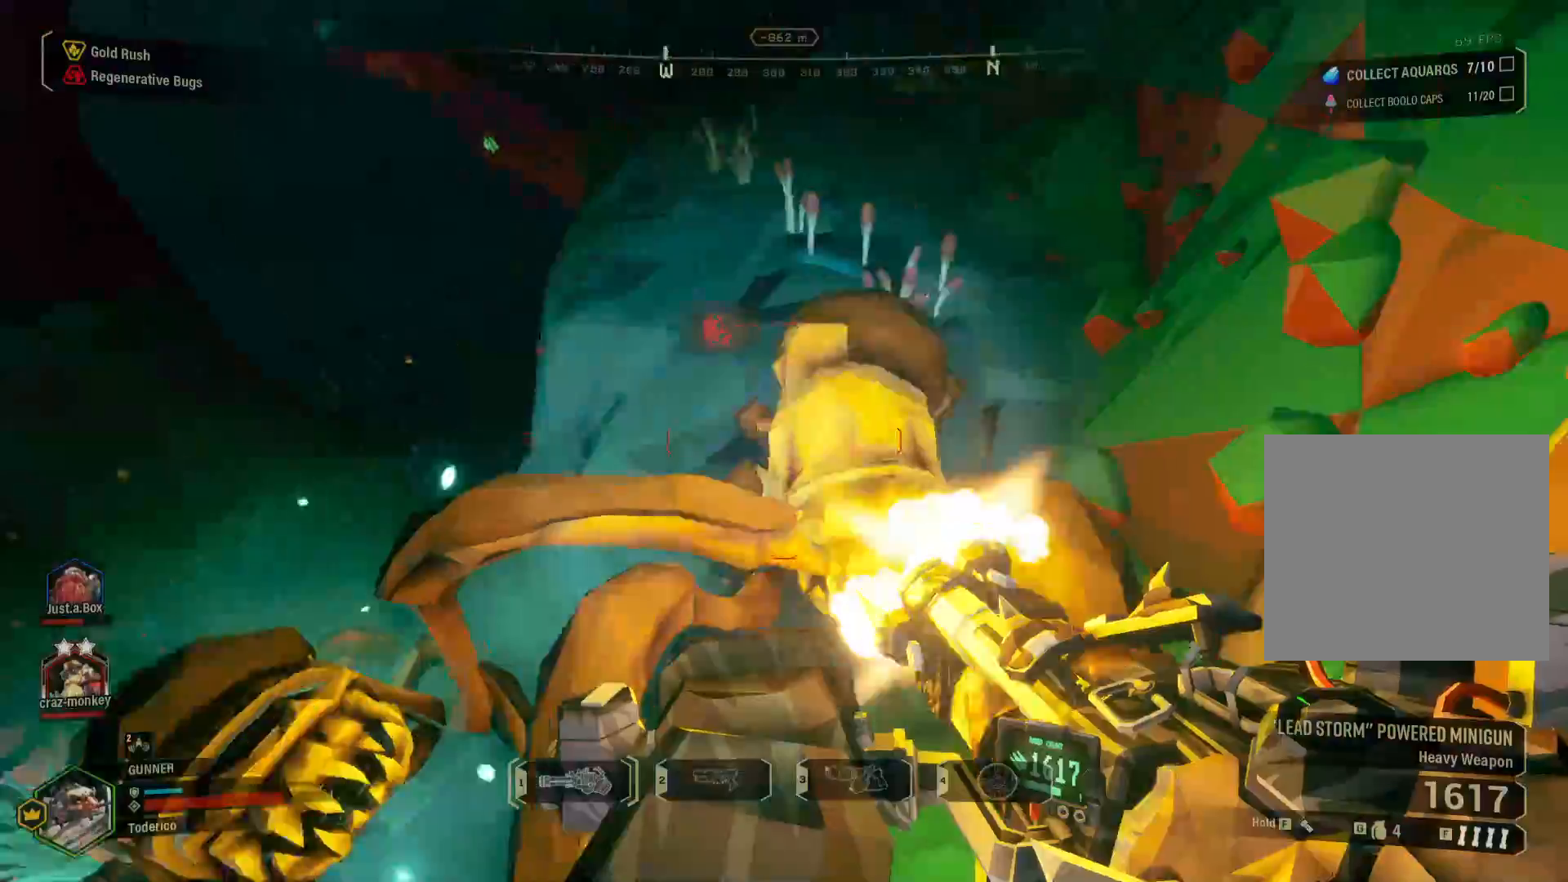
{"keys": ["d", "w"], "events": [[450, "w", "down"]]}
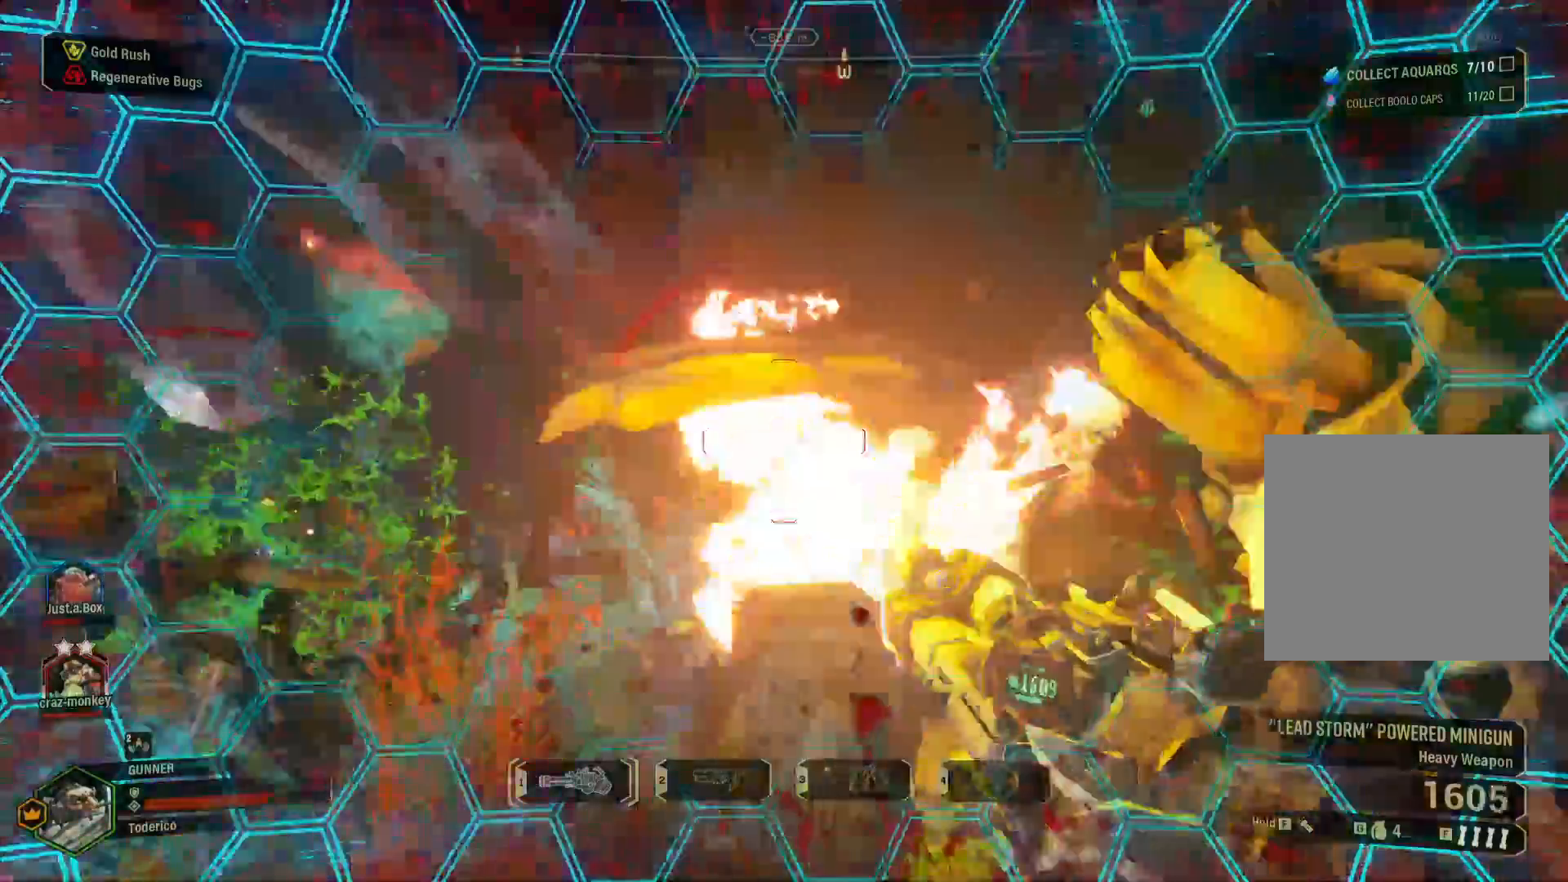
{"keys": ["d"], "events": [[17, "w", "up"]]}
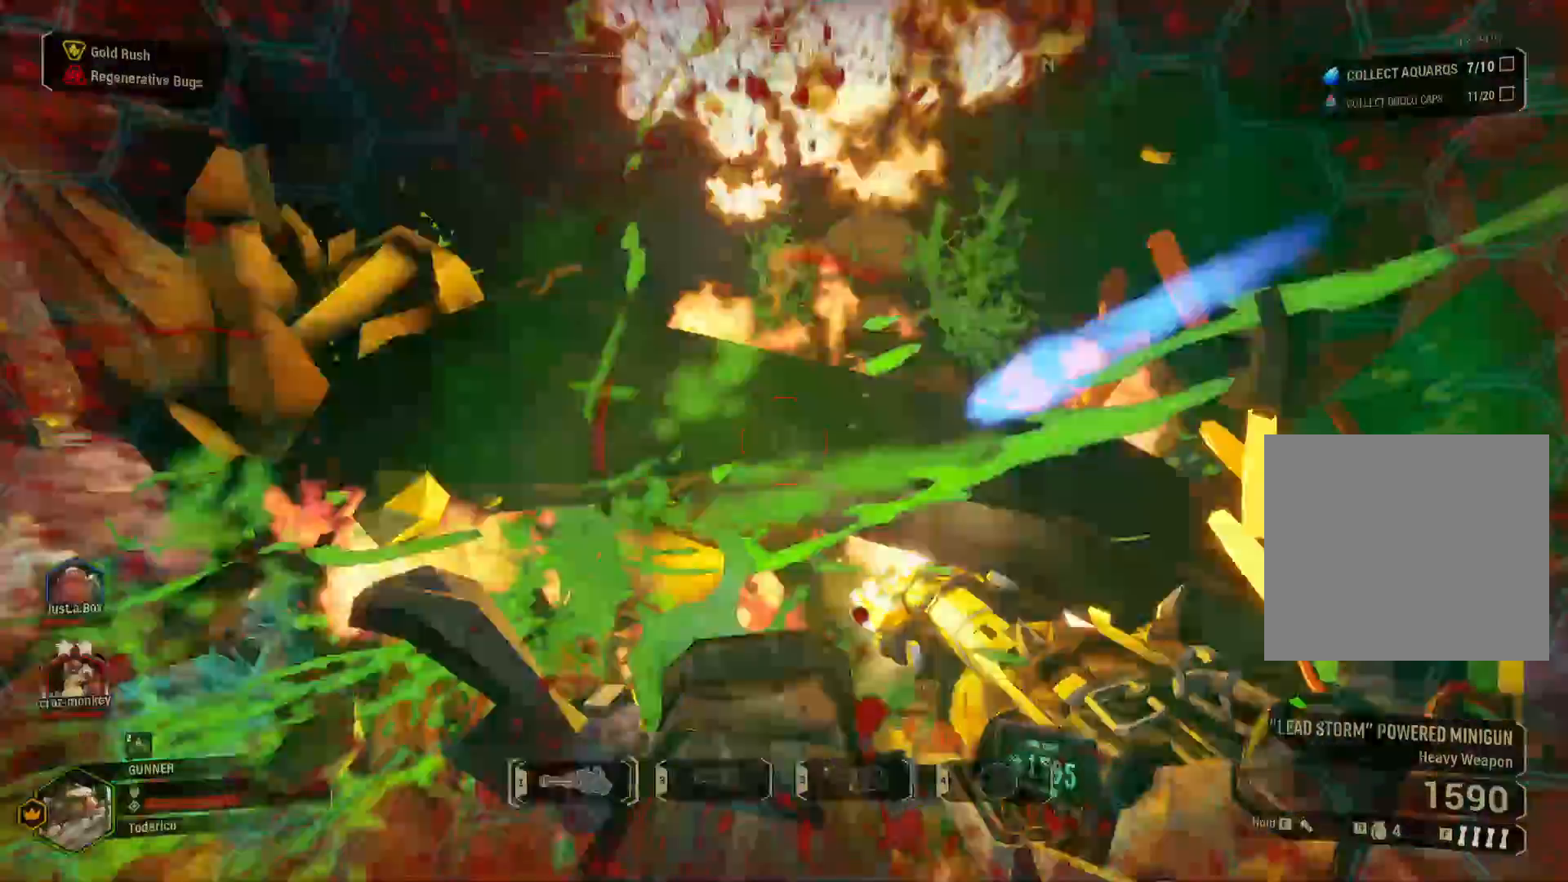
{"keys": ["d"], "events": []}
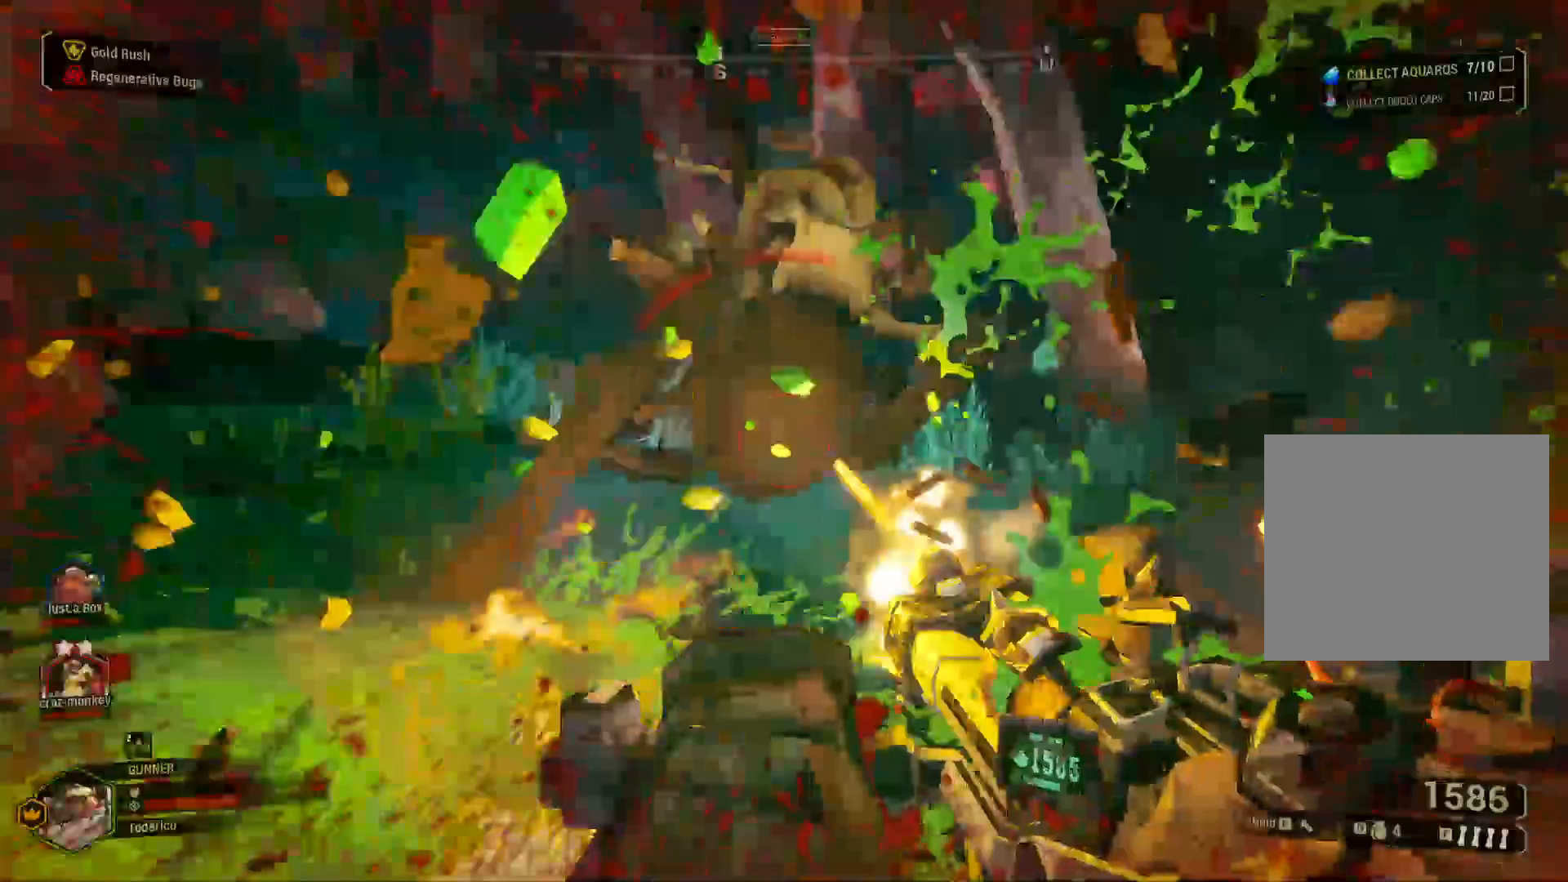
{"keys": ["d", "s"], "events": [[117, "s", "down"]]}
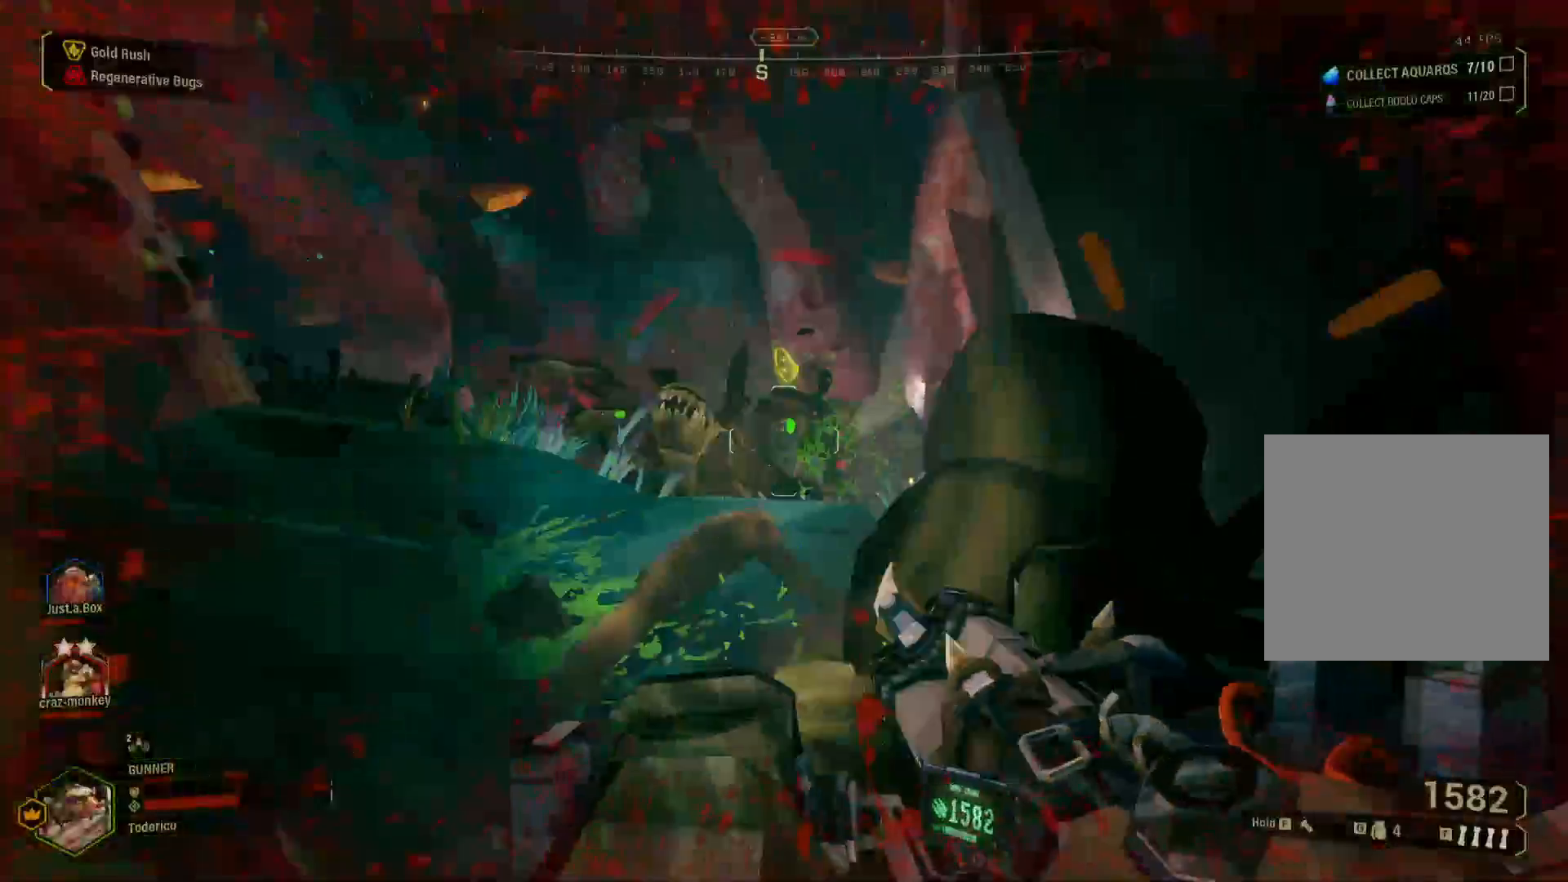
{"keys": ["d", "s"], "events": []}
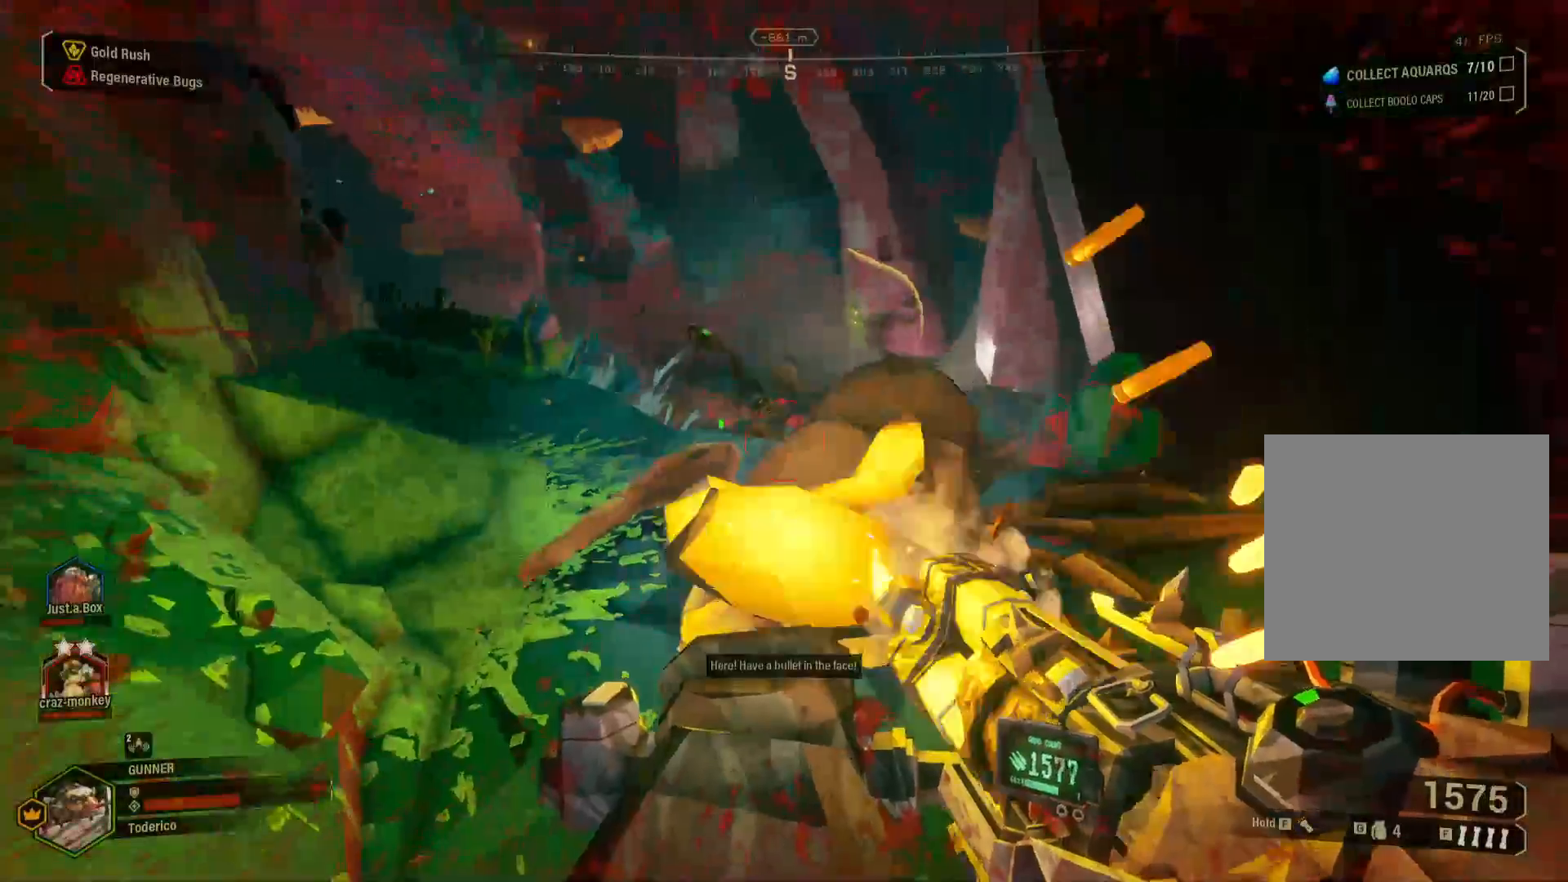
{"keys": ["d", "w"], "events": [[167, "s", "up"], [383, "w", "down"]]}
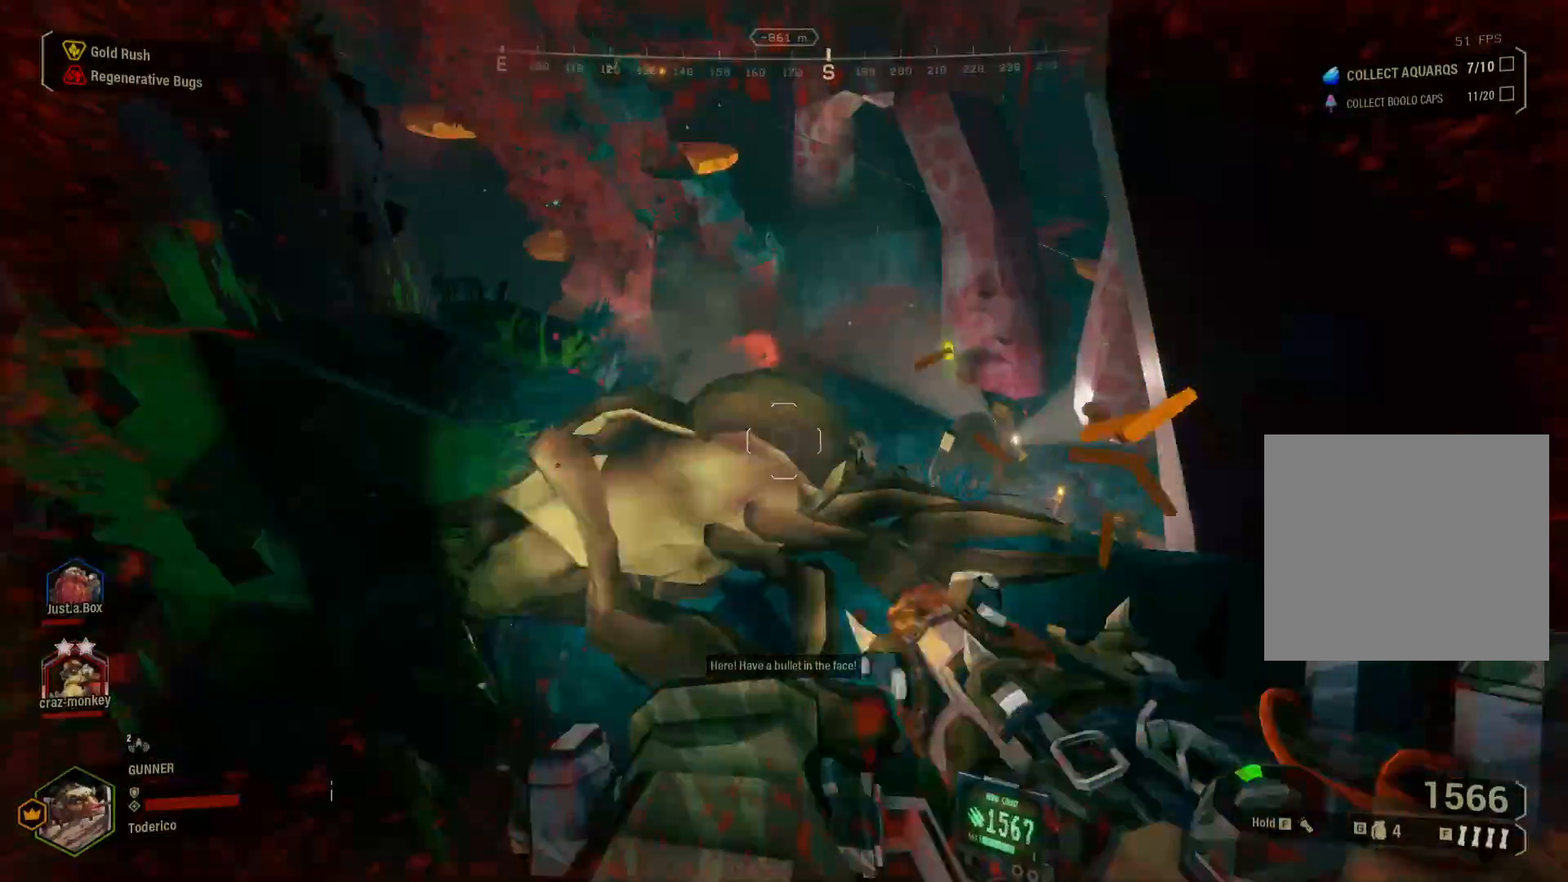
{"keys": ["w"], "events": [[433, "d", "up"]]}
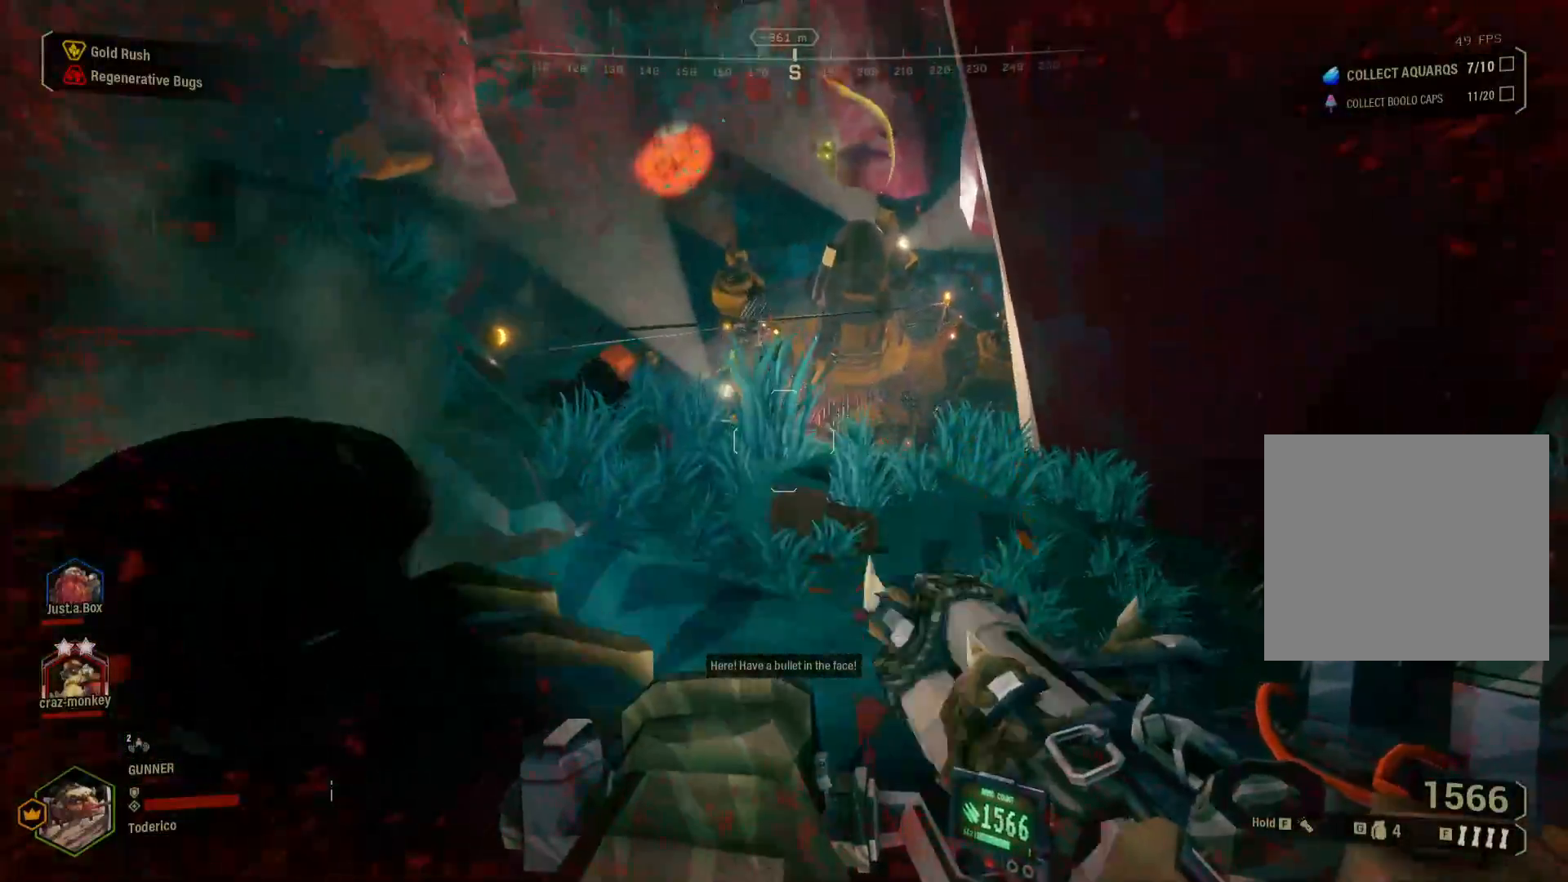
{"keys": ["a"], "events": [[33, "a", "down"], [433, "w", "up"]]}
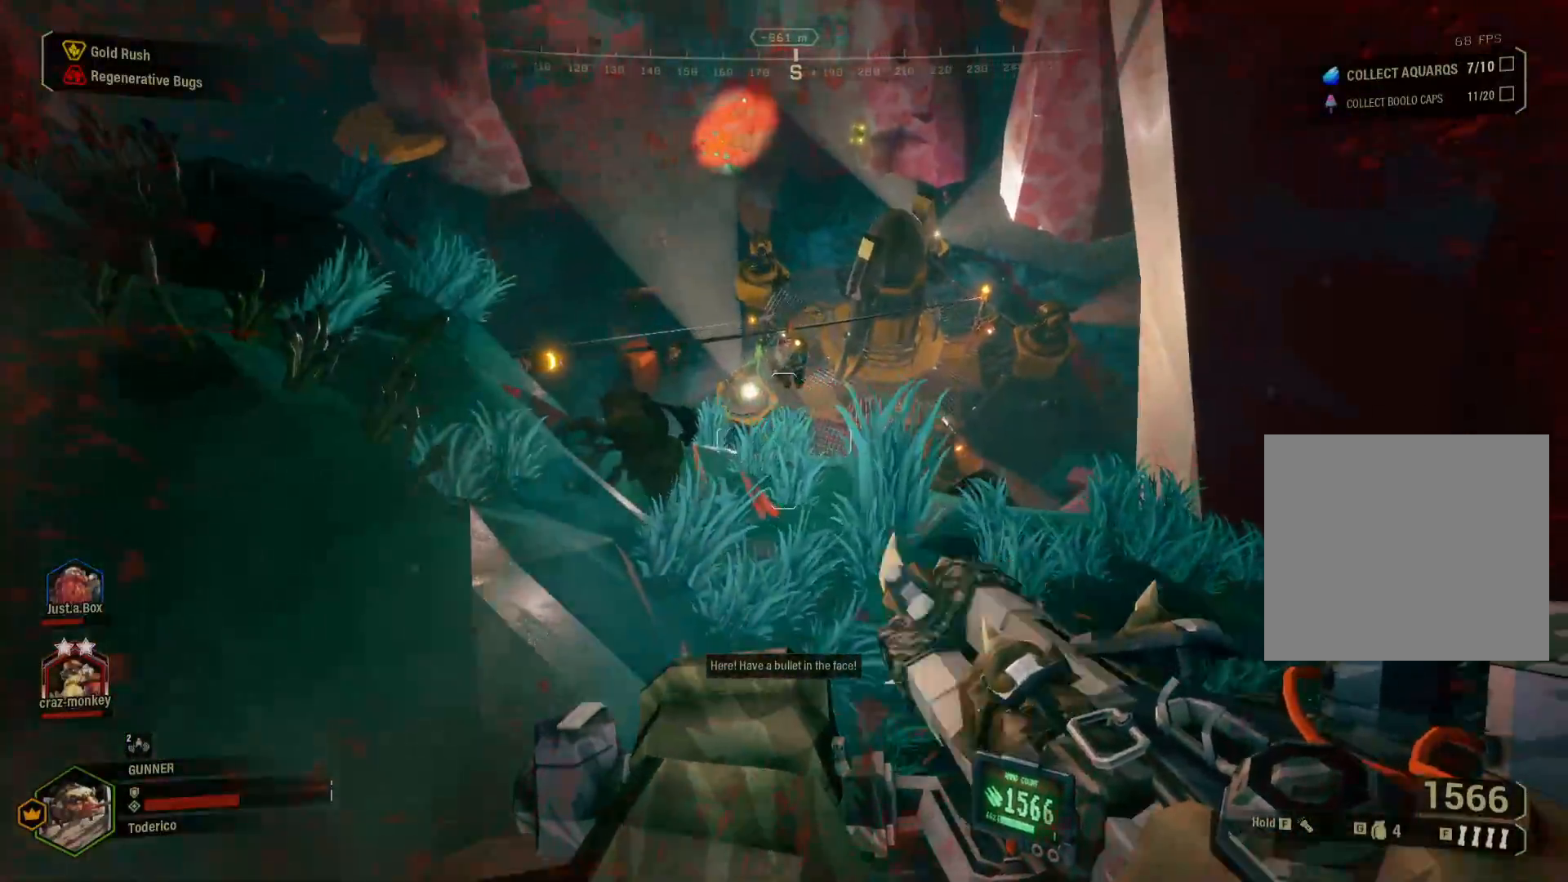
{"keys": ["w"], "events": [[83, "w", "down"], [483, "a", "up"]]}
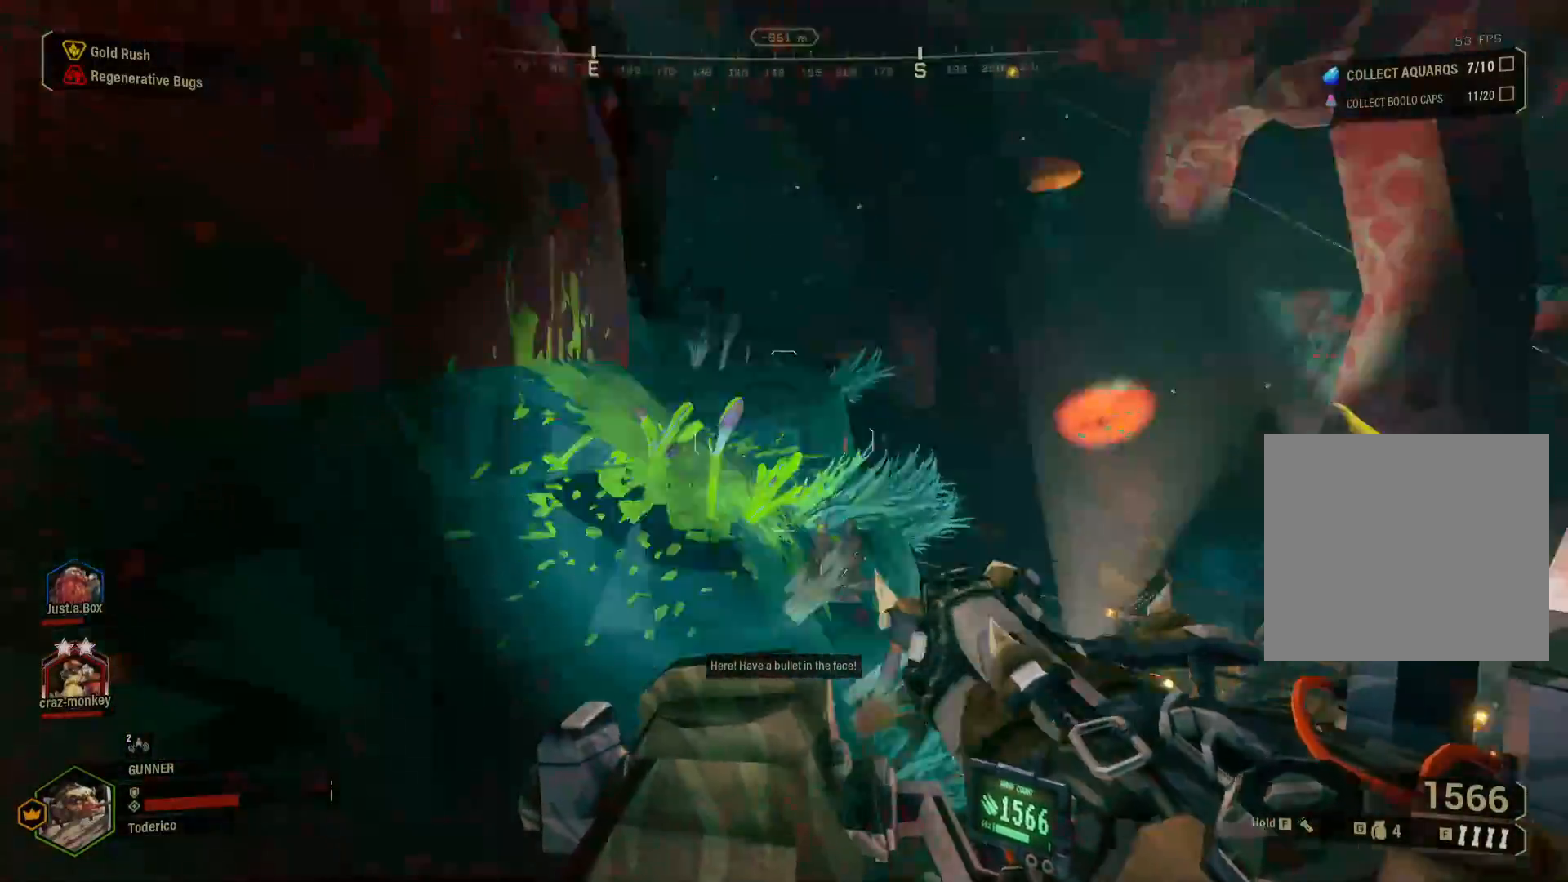
{"keys": ["w"], "events": [[333, "d", "down"], [433, "d", "up"]]}